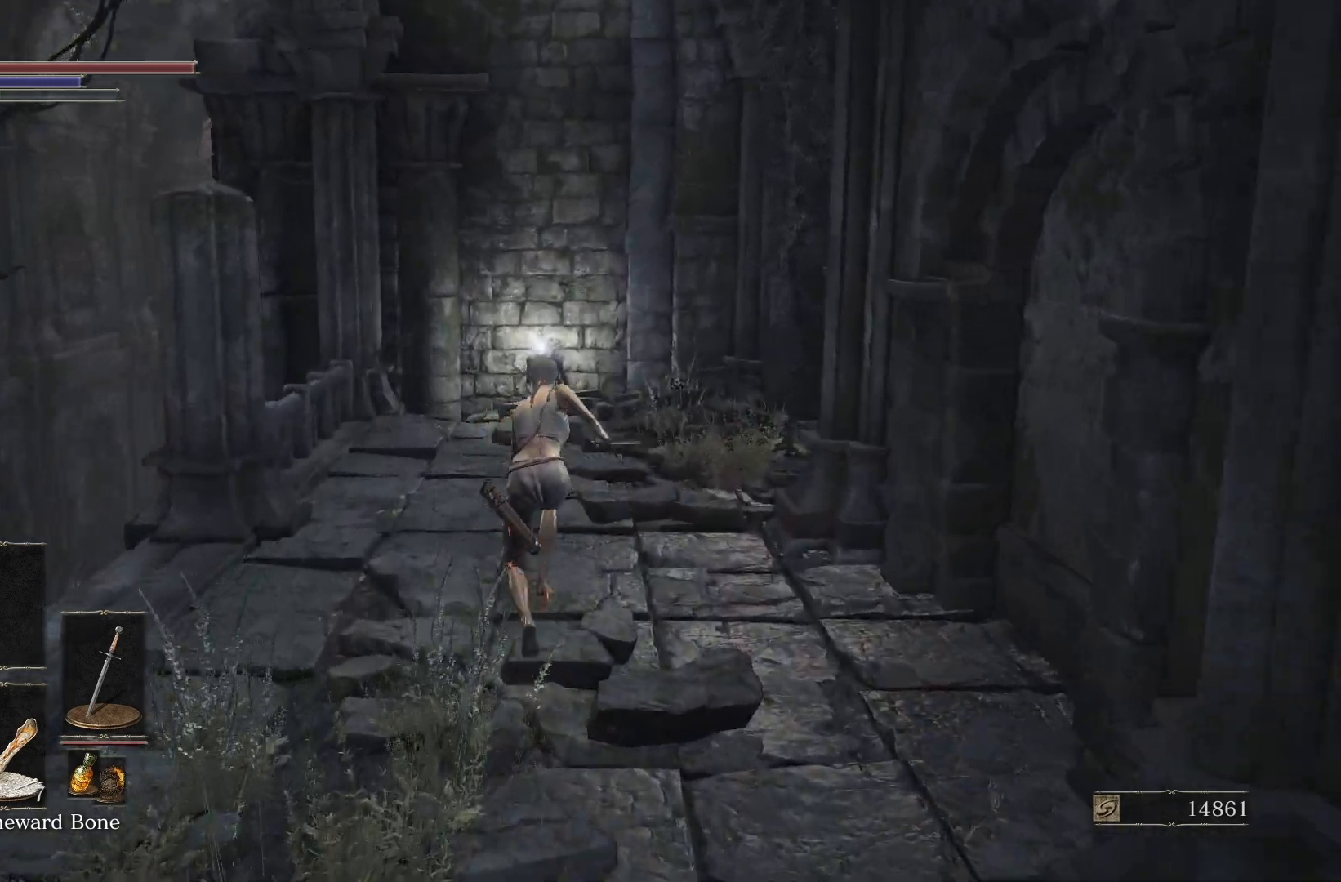
Gameplay with a controller (Xbox layout); each line is a JSON object with the inputs held at the frame after it. "events" lists button and stick changes between this image and that frame as [ms after this image, input, new state], when the widget could be followed in between.
{"buttons": ["B"], "left_stick": "up", "right_stick": "center", "events": []}
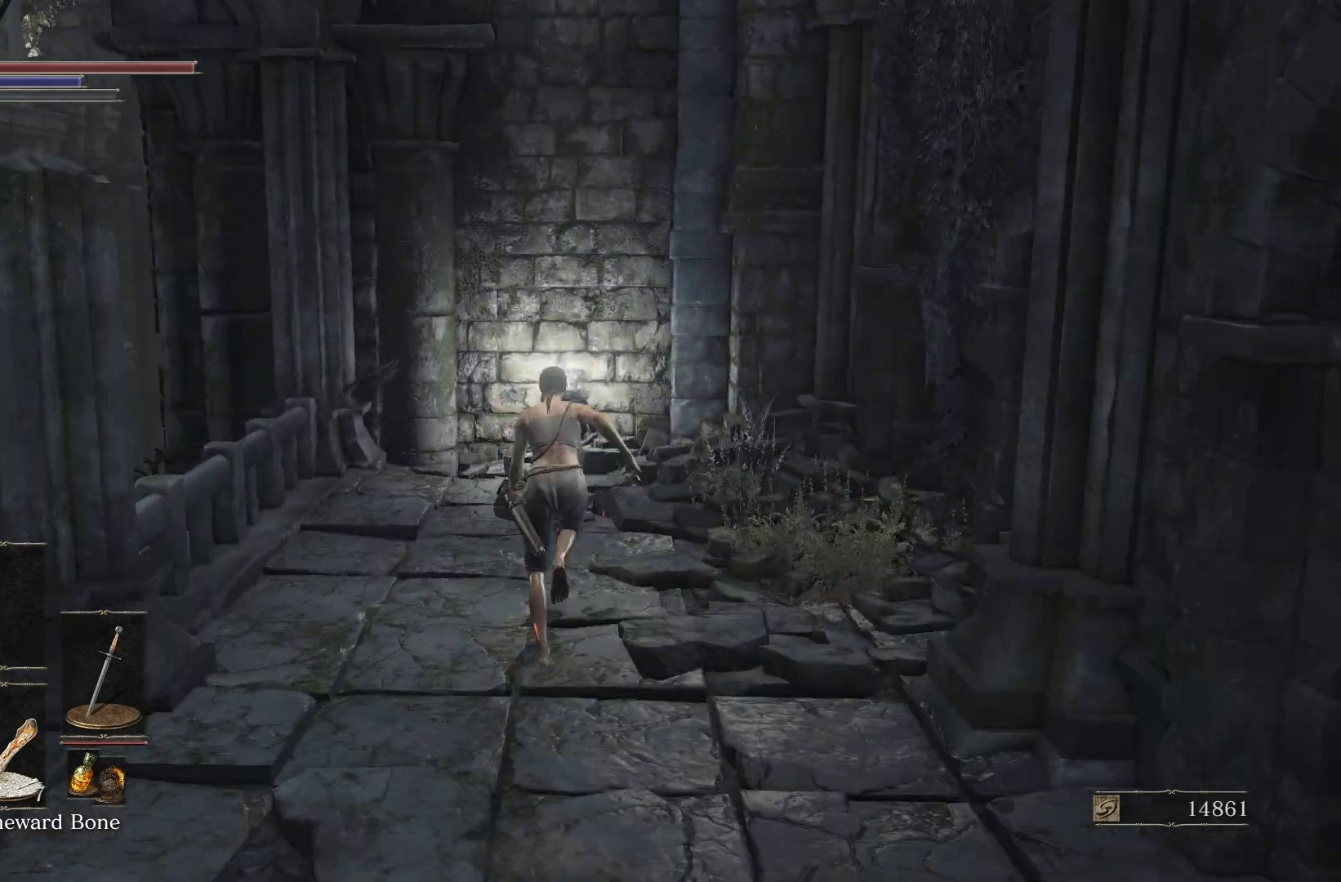
{"buttons": ["B"], "left_stick": "up", "right_stick": "center", "events": []}
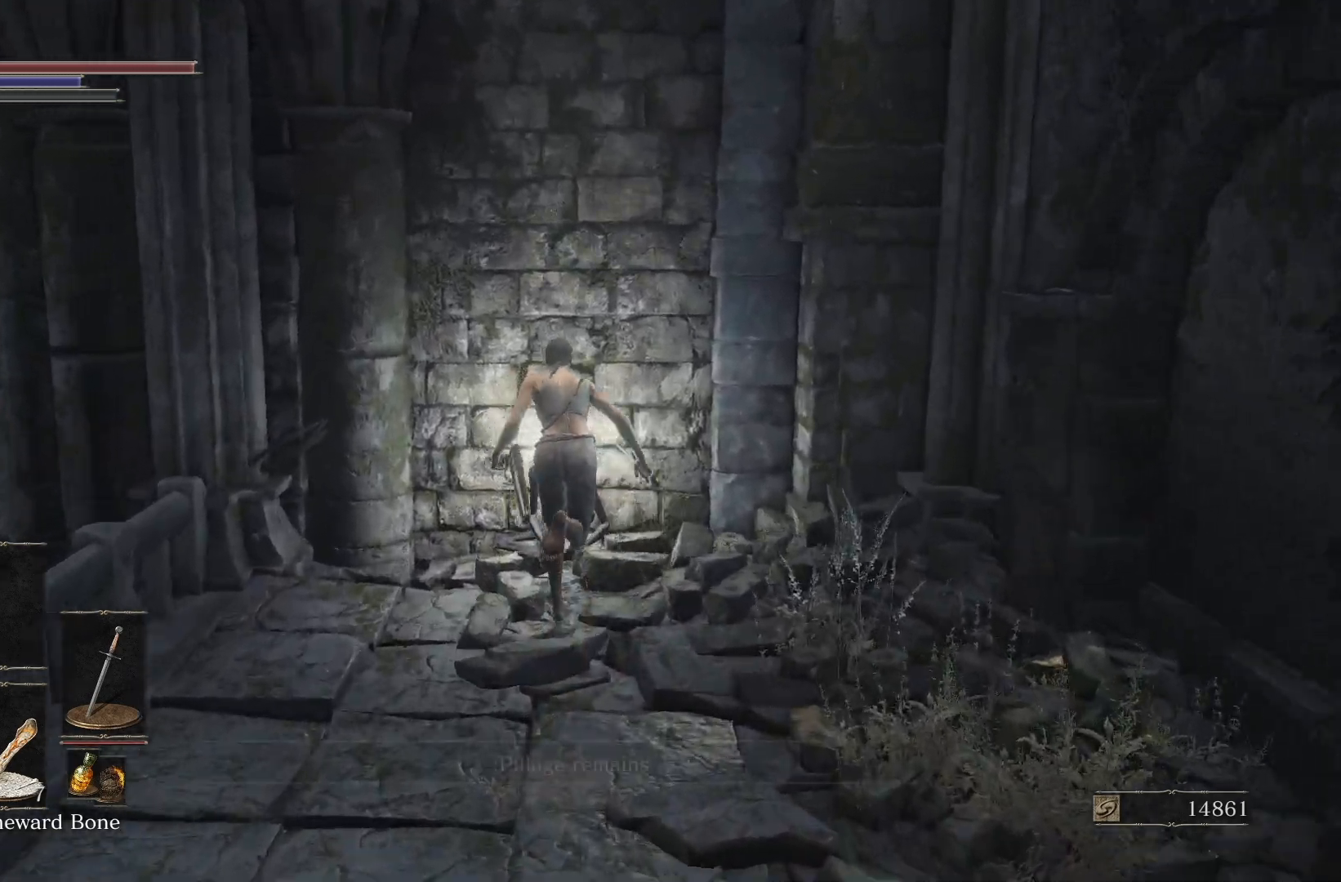
{"buttons": ["A", "B"], "left_stick": "down-left", "right_stick": "center", "events": [[67, "A", "down"], [150, "left_stick", "up-left"], [200, "A", "up"], [250, "left_stick", "down-left"], [450, "A", "down"]]}
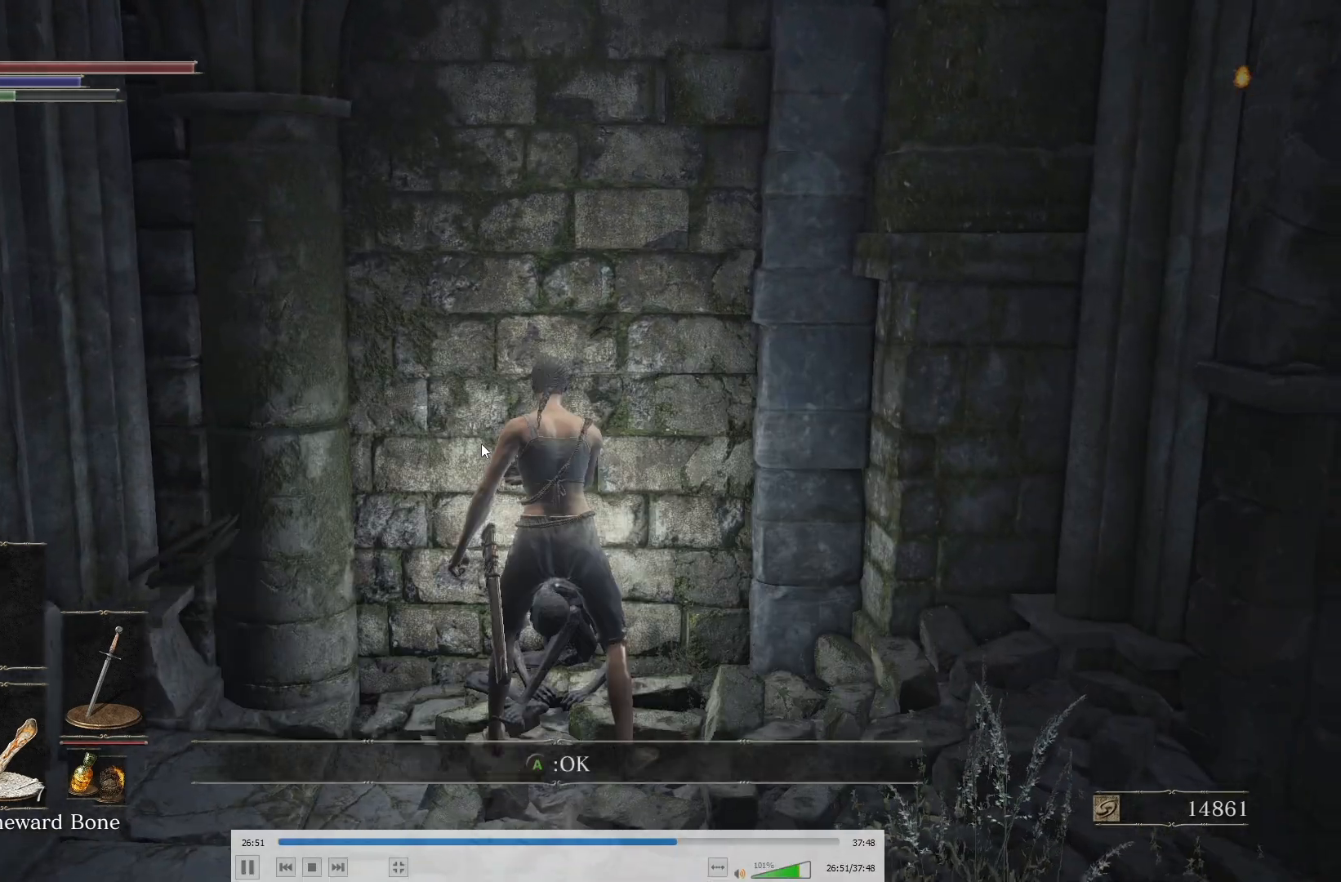
{"buttons": ["B"], "left_stick": "down-left", "right_stick": "left", "events": [[83, "A", "up"], [200, "right_stick", "left"]]}
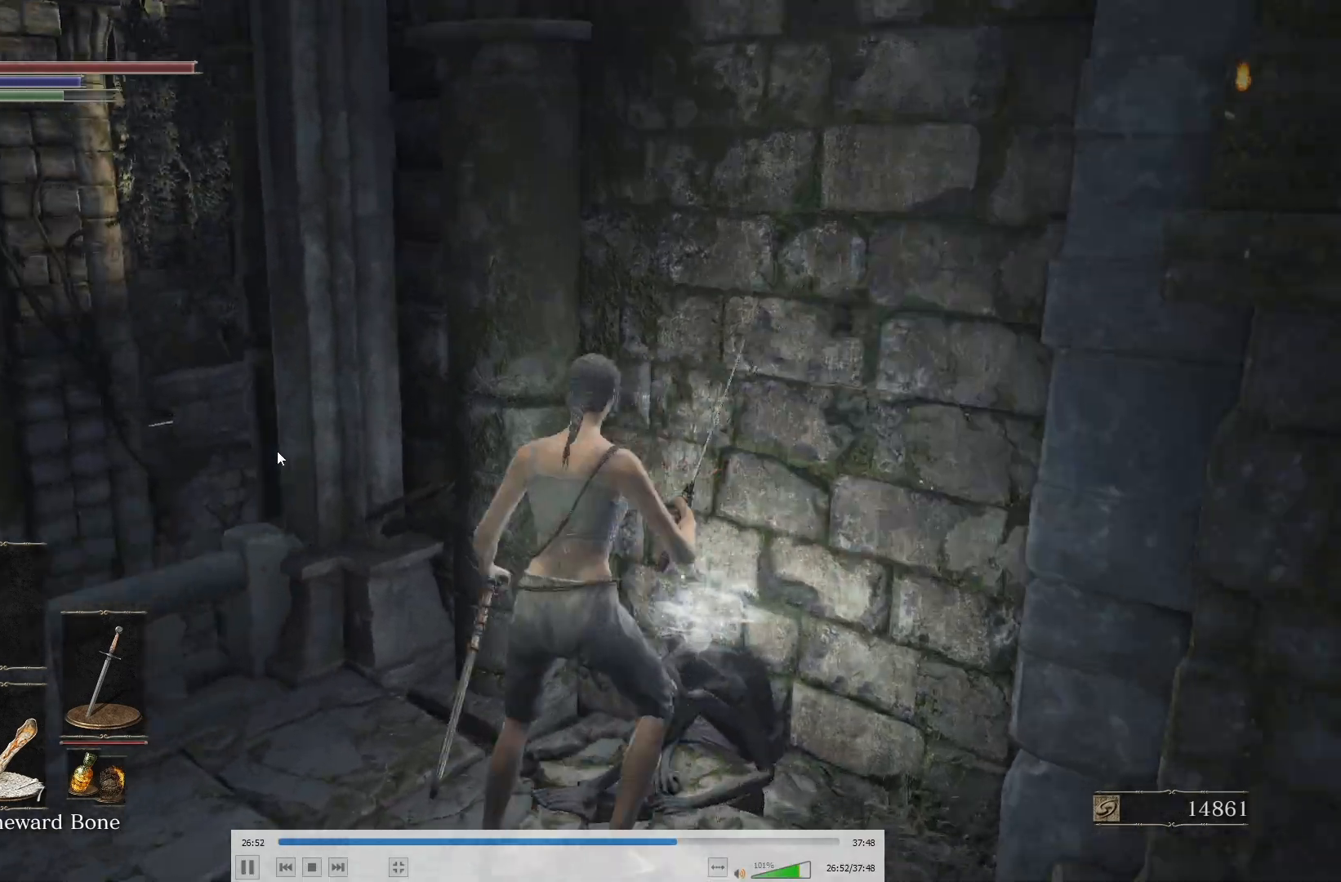
{"buttons": ["B"], "left_stick": "up", "right_stick": "center", "events": [[83, "left_stick", "left"], [250, "left_stick", "up-left"], [400, "left_stick", "up"], [450, "right_stick", "center"]]}
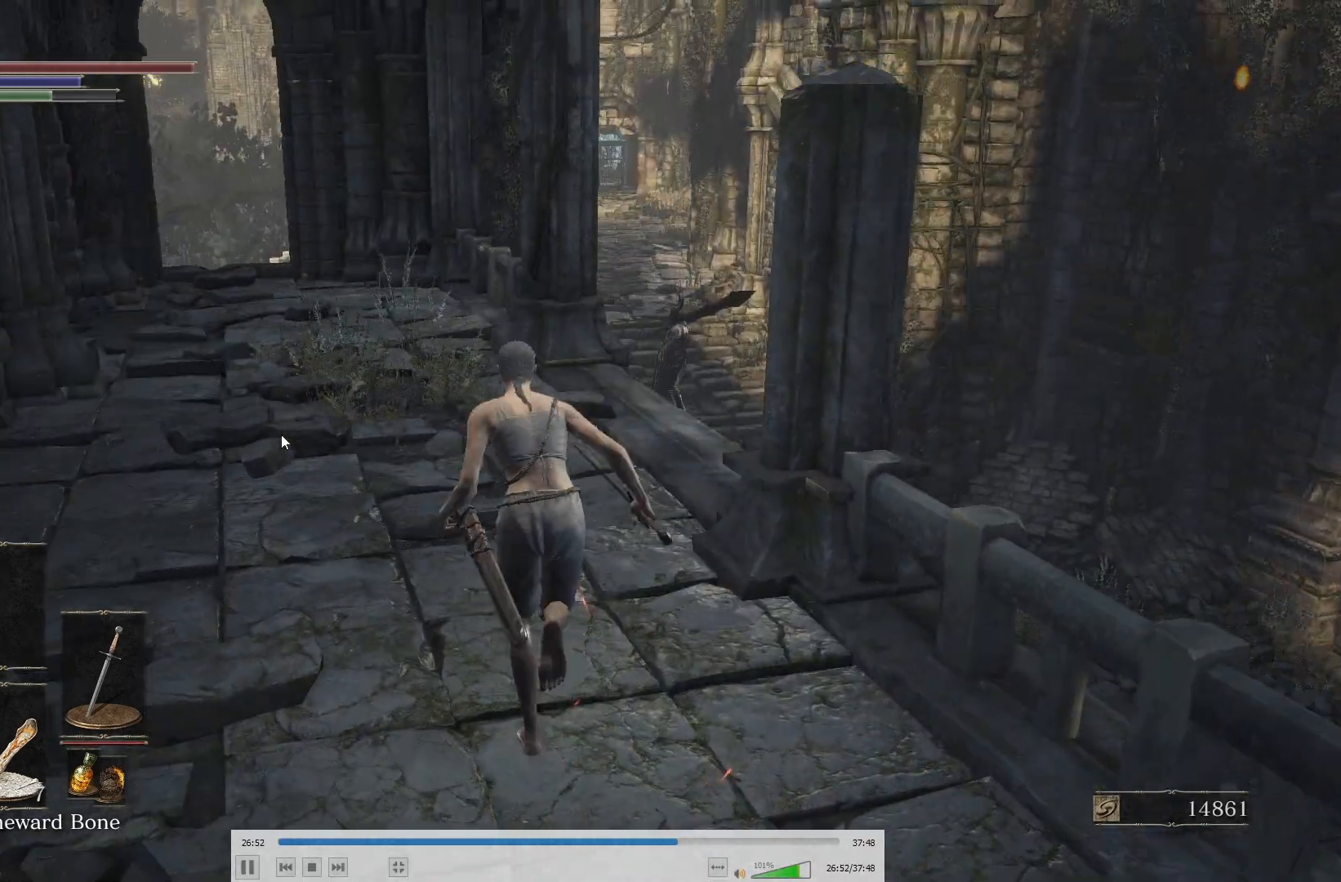
{"buttons": [], "left_stick": "up-right", "right_stick": "left", "events": [[183, "right_stick", "up"], [283, "right_stick", "center"], [350, "left_stick", "up-right"], [417, "B", "up"], [467, "right_stick", "left"]]}
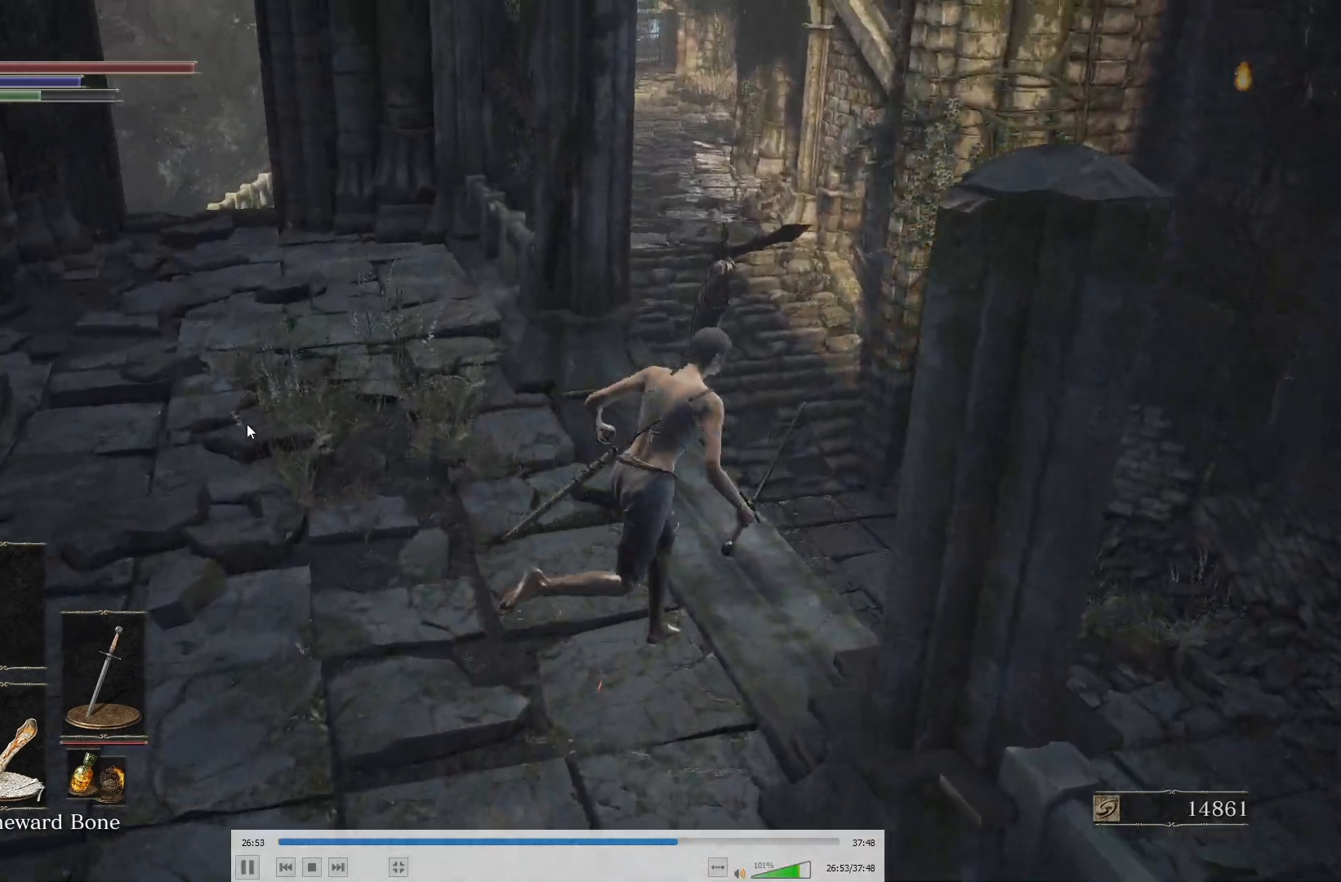
{"buttons": [], "left_stick": "down", "right_stick": "left", "events": [[17, "left_stick", "right"], [117, "right_stick", "center"], [183, "left_stick", "down-right"], [367, "left_stick", "down"], [367, "right_stick", "left"]]}
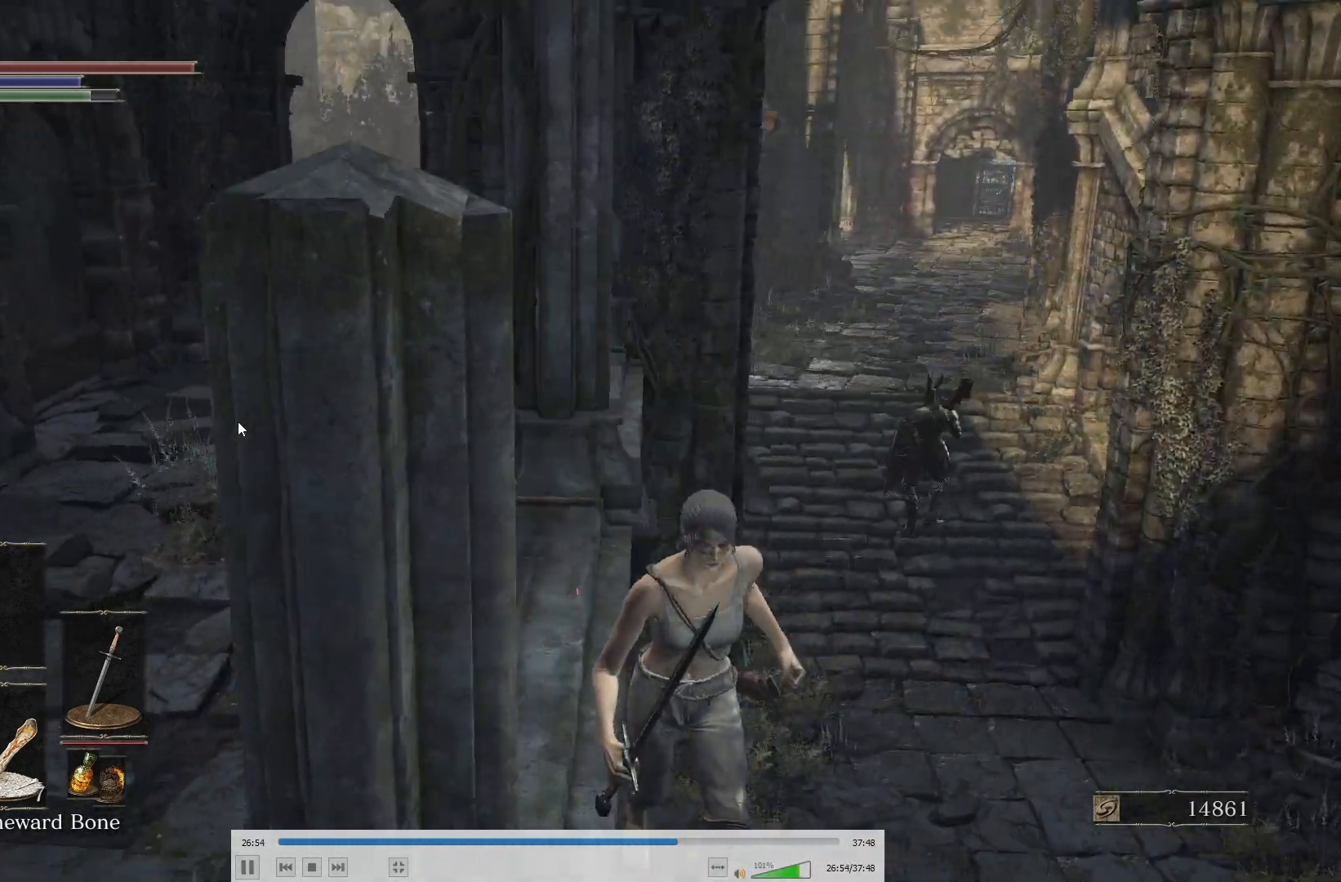
{"buttons": [], "left_stick": "down-left", "right_stick": "center", "events": [[50, "right_stick", "center"], [150, "left_stick", "down-left"], [150, "right_stick", "down"], [283, "right_stick", "center"], [400, "B", "down"], [467, "B", "up"]]}
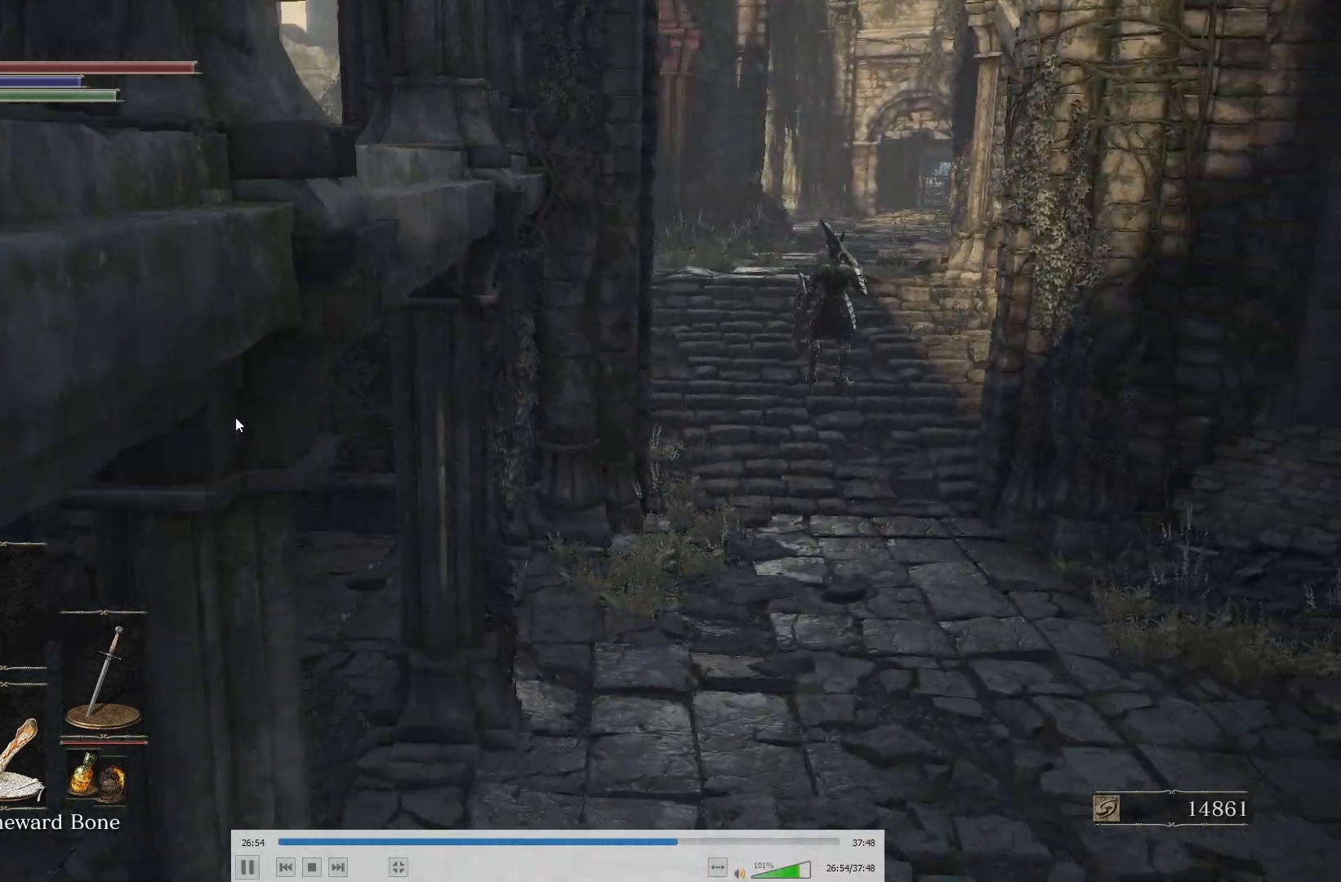
{"buttons": [], "left_stick": "left", "right_stick": "right", "events": [[33, "B", "down"], [83, "B", "up"], [100, "left_stick", "left"], [167, "B", "down"], [250, "B", "up"], [483, "right_stick", "right"]]}
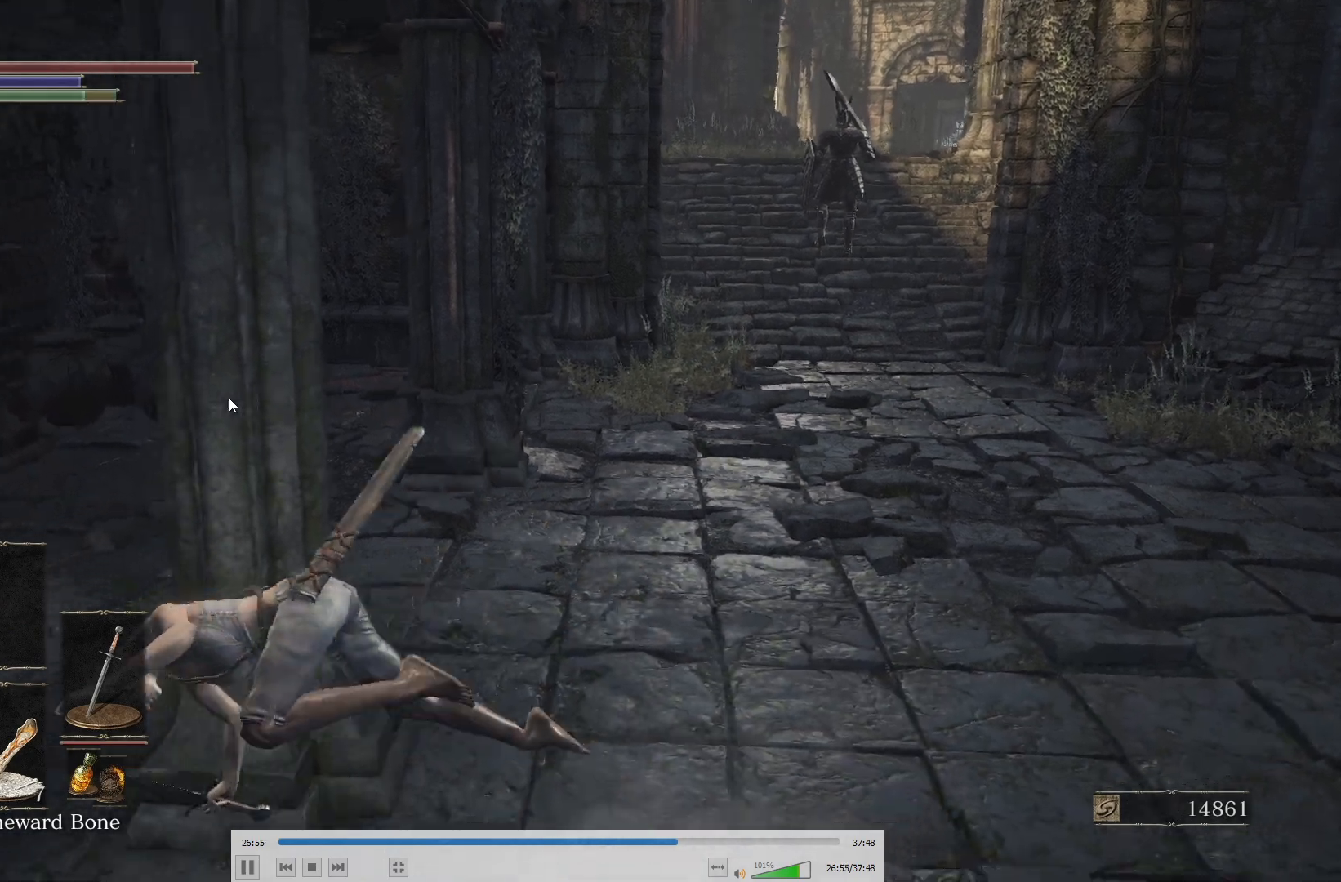
{"buttons": ["B"], "left_stick": "up-left", "right_stick": "right", "events": [[17, "left_stick", "up-left"], [150, "B", "down"], [283, "right_stick", "center"], [400, "right_stick", "right"]]}
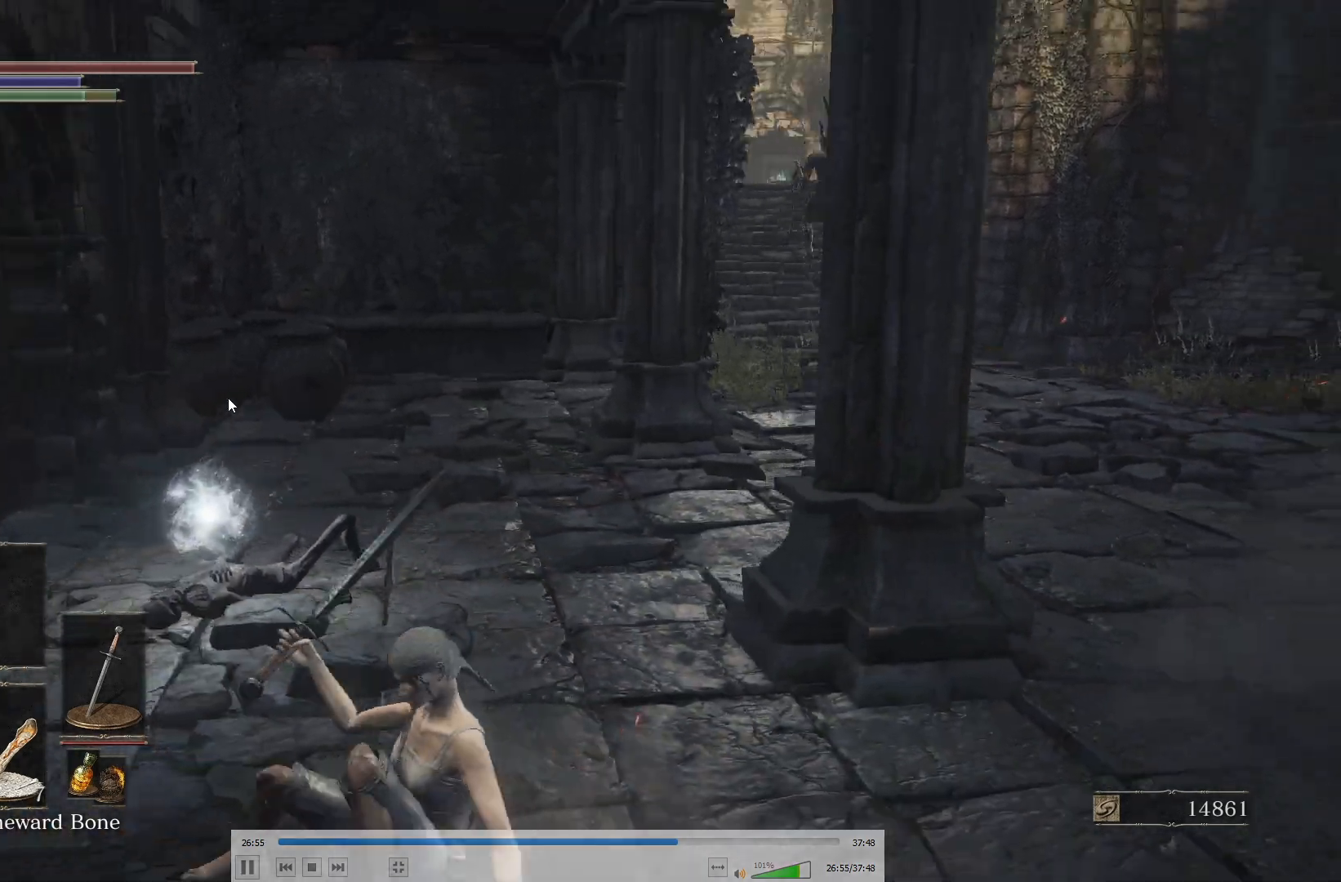
{"buttons": ["B"], "left_stick": "up-left", "right_stick": "center", "events": [[67, "right_stick", "center"], [100, "A", "down"], [200, "A", "up"], [250, "A", "down"], [317, "A", "up"], [400, "A", "down"], [433, "A", "up"]]}
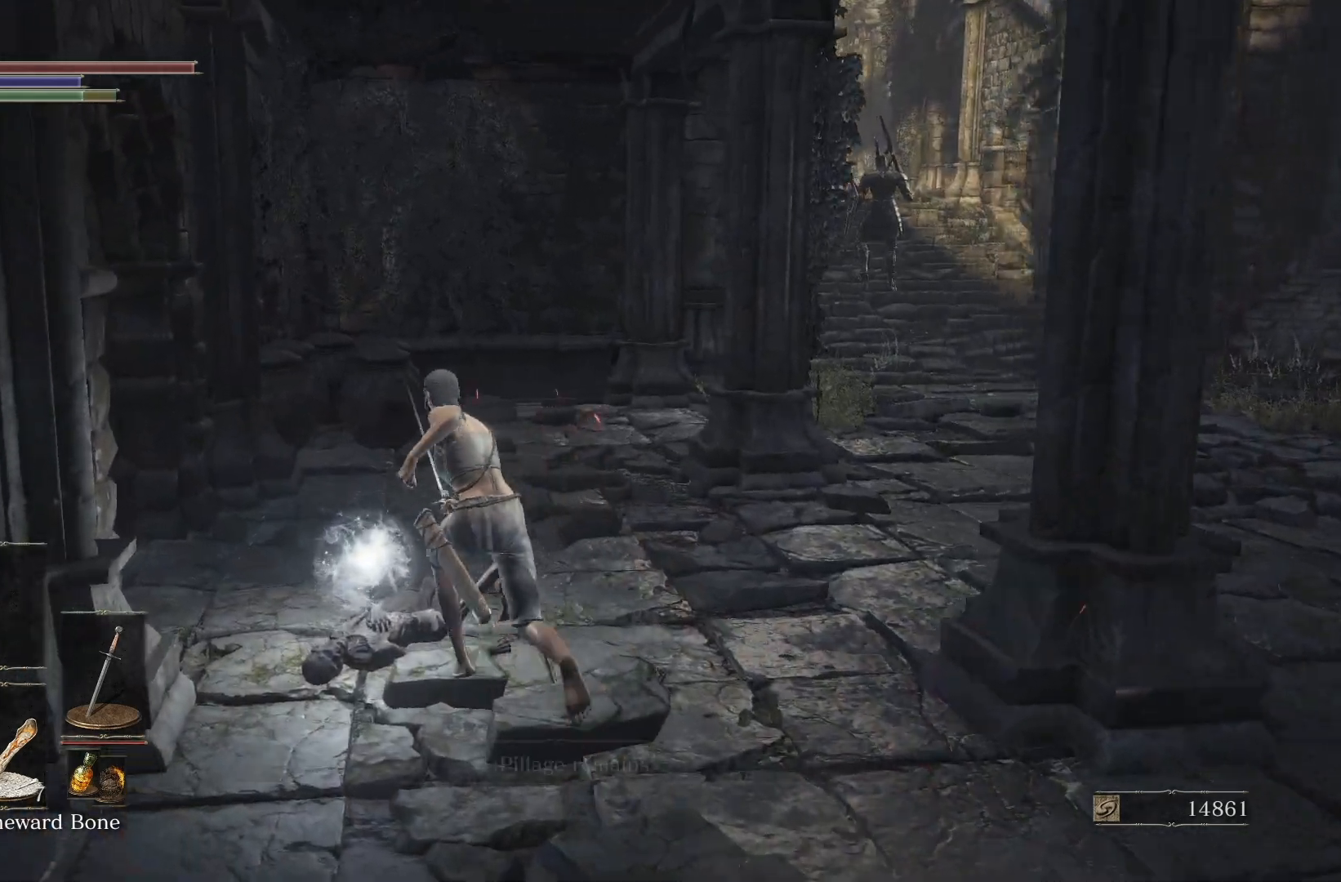
{"buttons": ["A", "B"], "left_stick": "down-right", "right_stick": "center", "events": [[17, "A", "down"], [67, "A", "up"], [133, "A", "down"], [133, "left_stick", "down-left"], [183, "left_stick", "down"], [200, "A", "up"], [250, "A", "down"], [300, "A", "up"], [367, "A", "down"], [367, "left_stick", "down-right"], [400, "A", "up"], [450, "A", "down"]]}
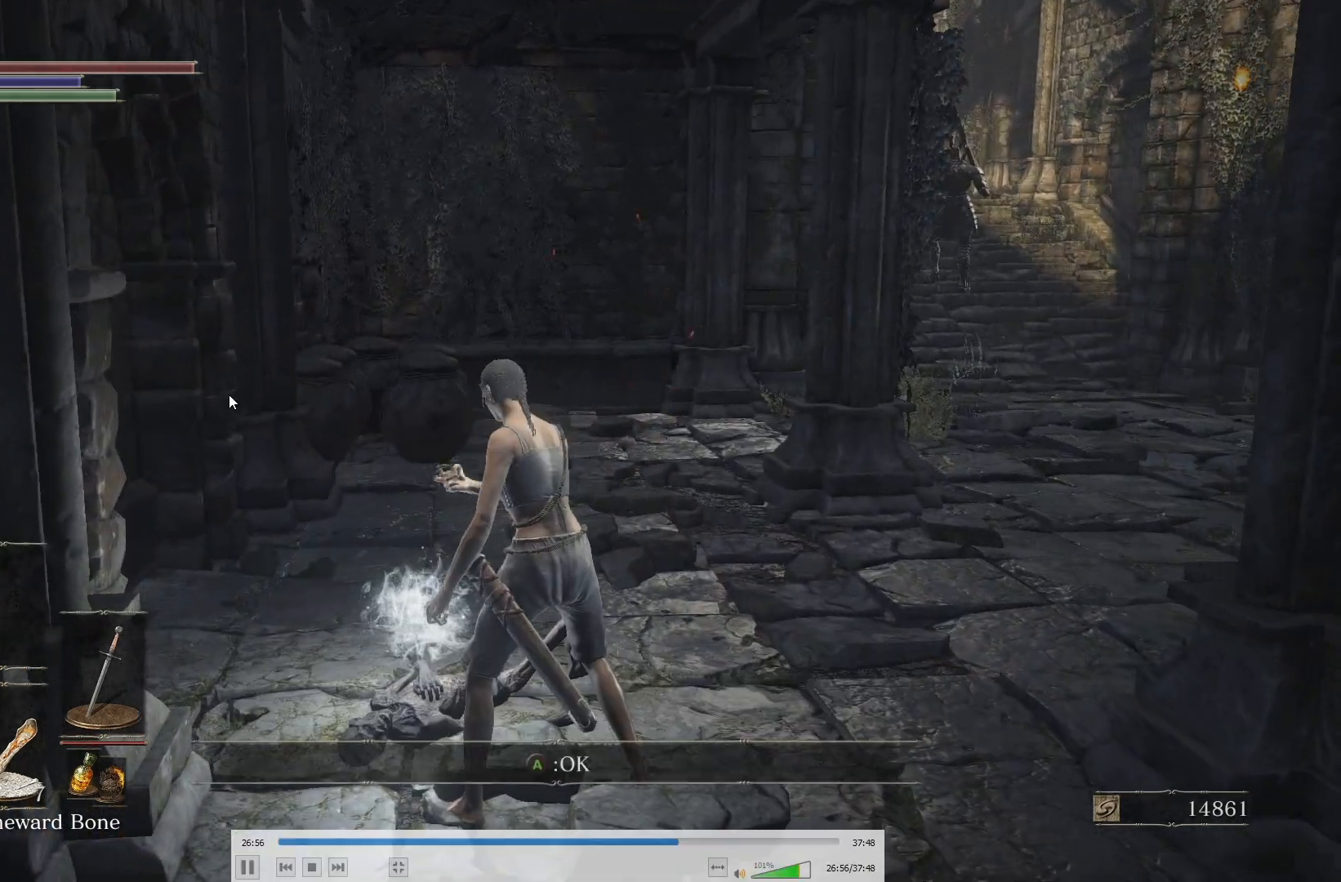
{"buttons": ["B"], "left_stick": "down-right", "right_stick": "right", "events": [[33, "A", "up"], [167, "right_stick", "right"]]}
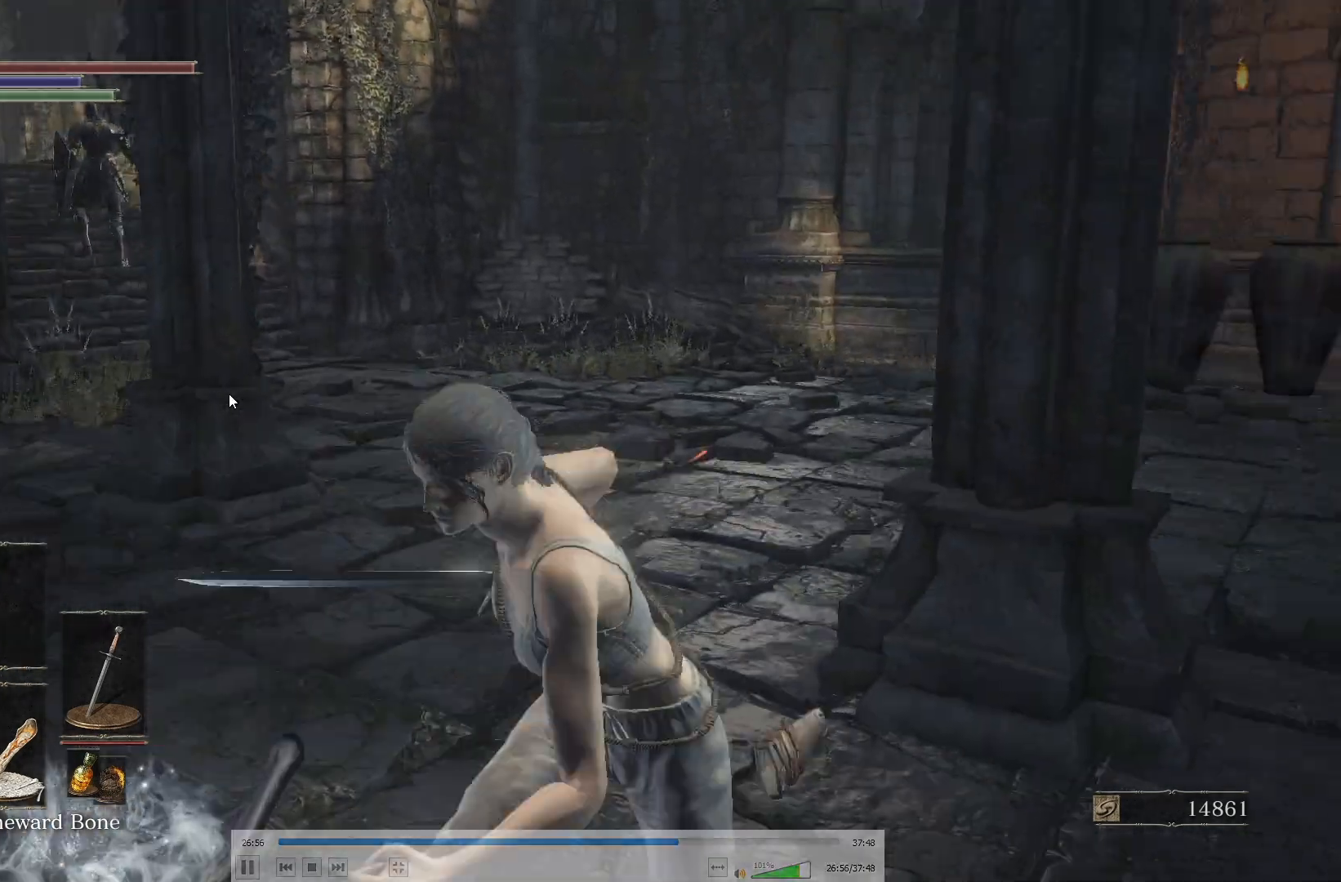
{"buttons": ["B"], "left_stick": "up", "right_stick": "center", "events": [[50, "left_stick", "right"], [233, "left_stick", "up"], [283, "right_stick", "center"]]}
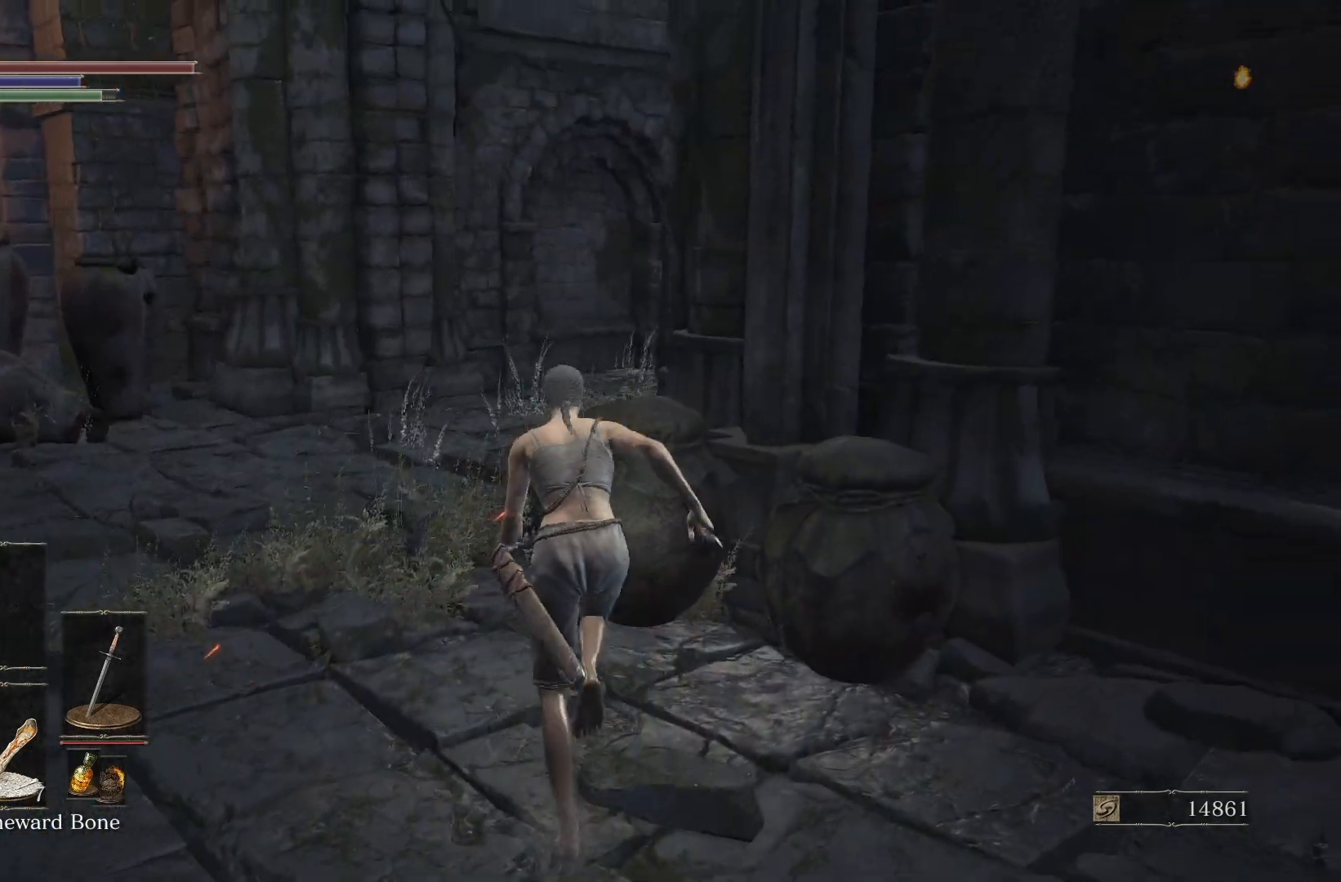
{"buttons": ["B"], "left_stick": "up", "right_stick": "right", "events": [[167, "right_stick", "up-right"], [283, "right_stick", "center"], [383, "right_stick", "right"]]}
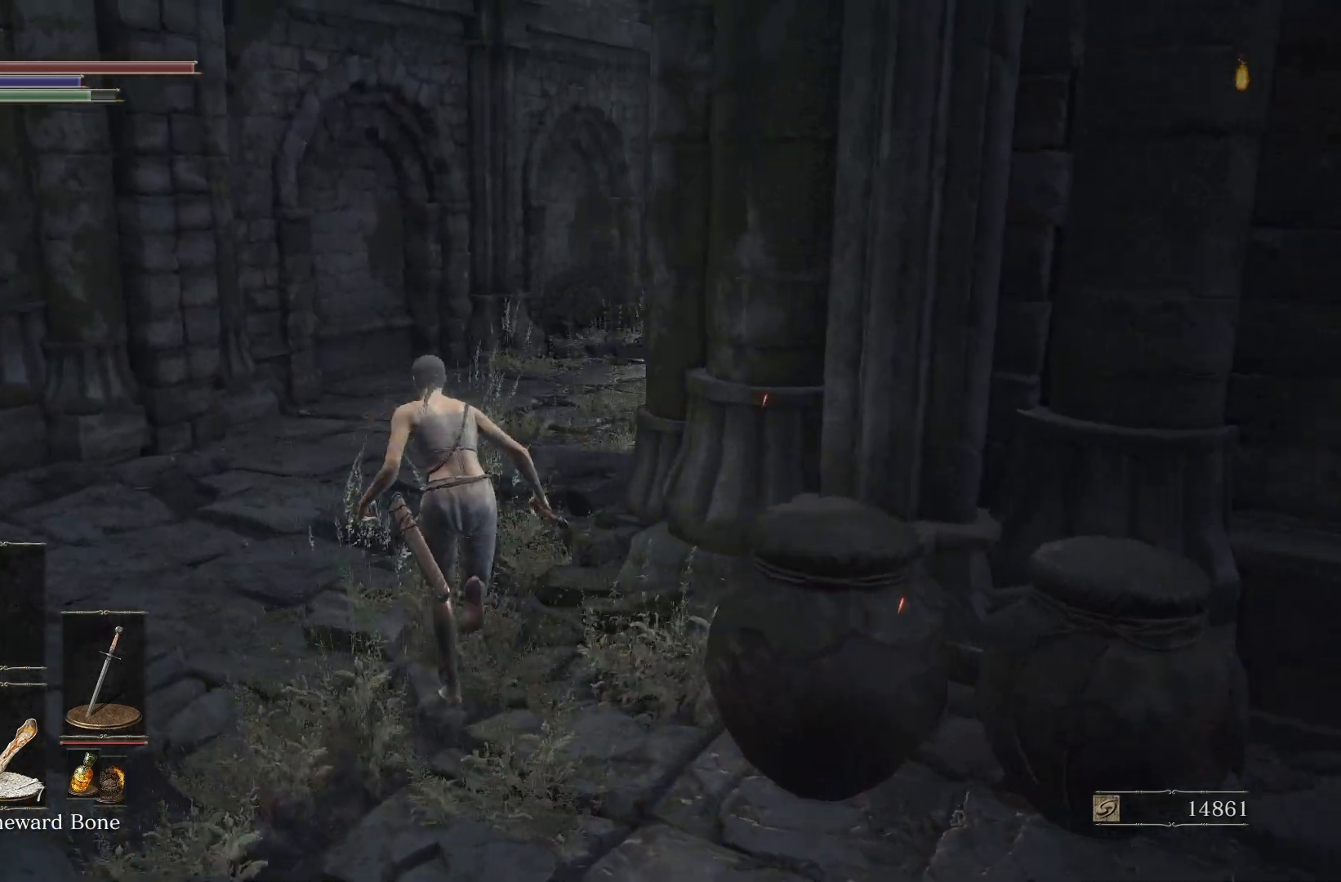
{"buttons": ["B"], "left_stick": "up", "right_stick": "center", "events": [[83, "right_stick", "center"], [200, "right_stick", "right"], [400, "right_stick", "center"]]}
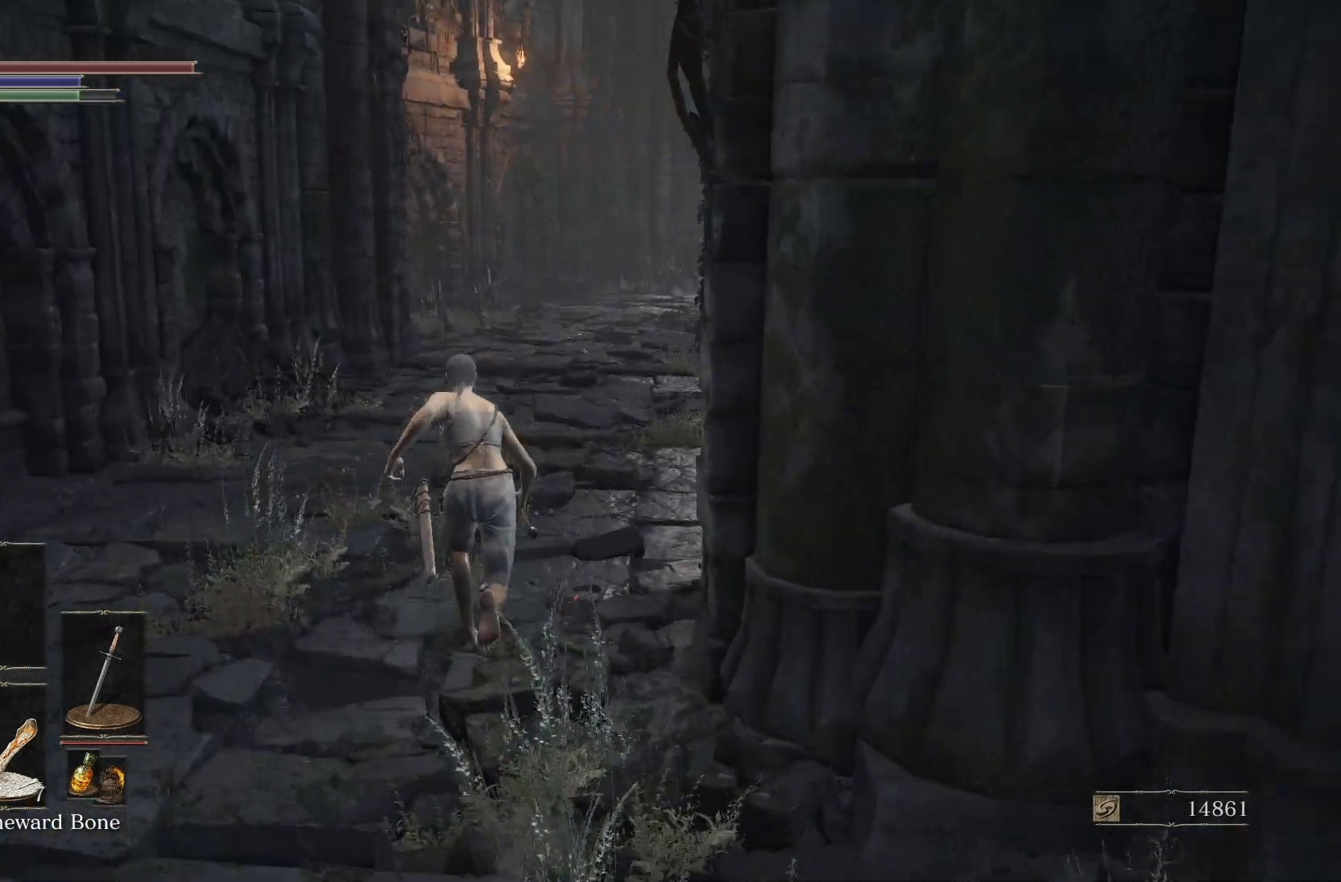
{"buttons": ["B"], "left_stick": "up", "right_stick": "center", "events": [[283, "right_stick", "up-right"], [383, "right_stick", "center"]]}
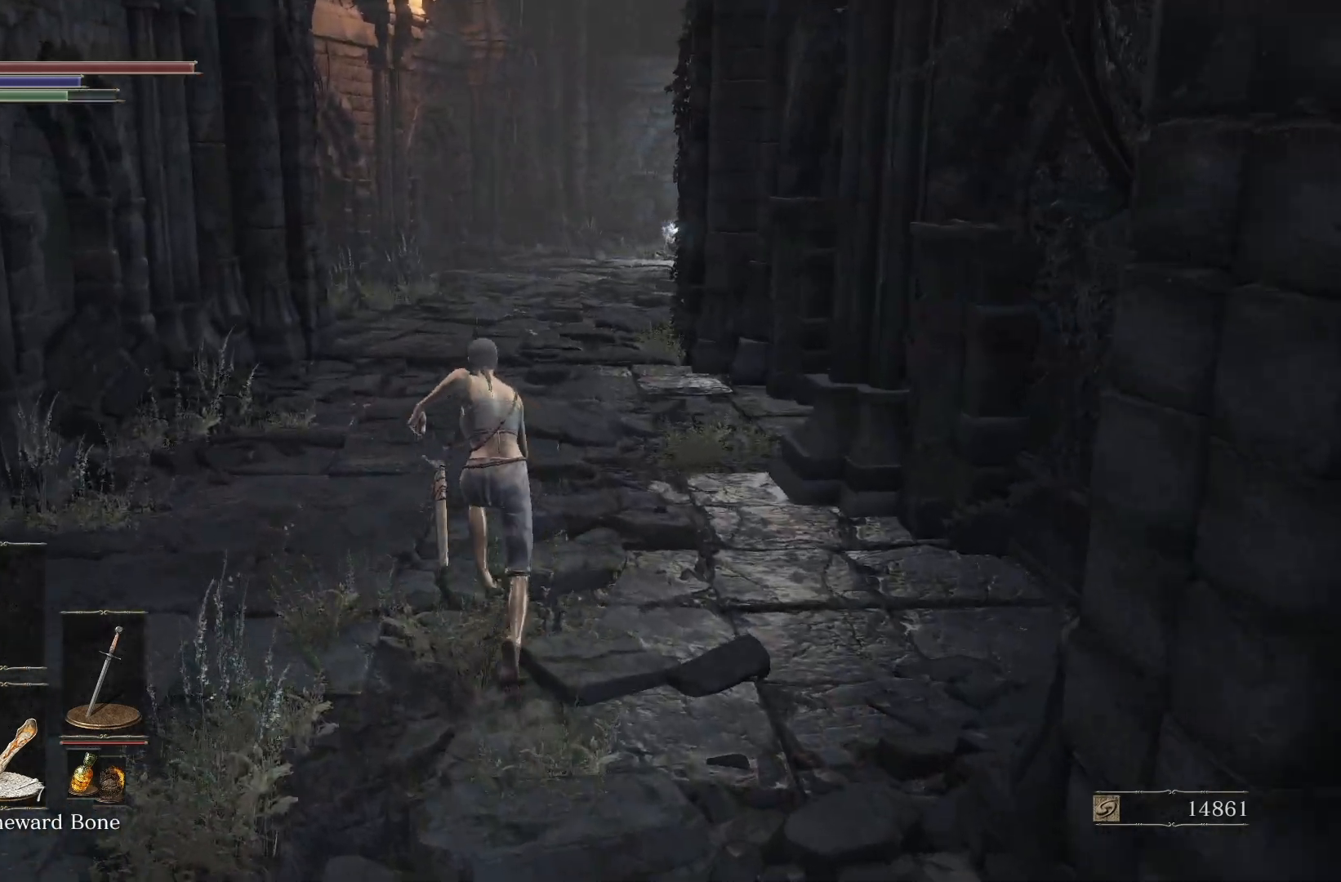
{"buttons": ["B"], "left_stick": "up", "right_stick": "center", "events": [[183, "right_stick", "down-right"], [300, "right_stick", "center"]]}
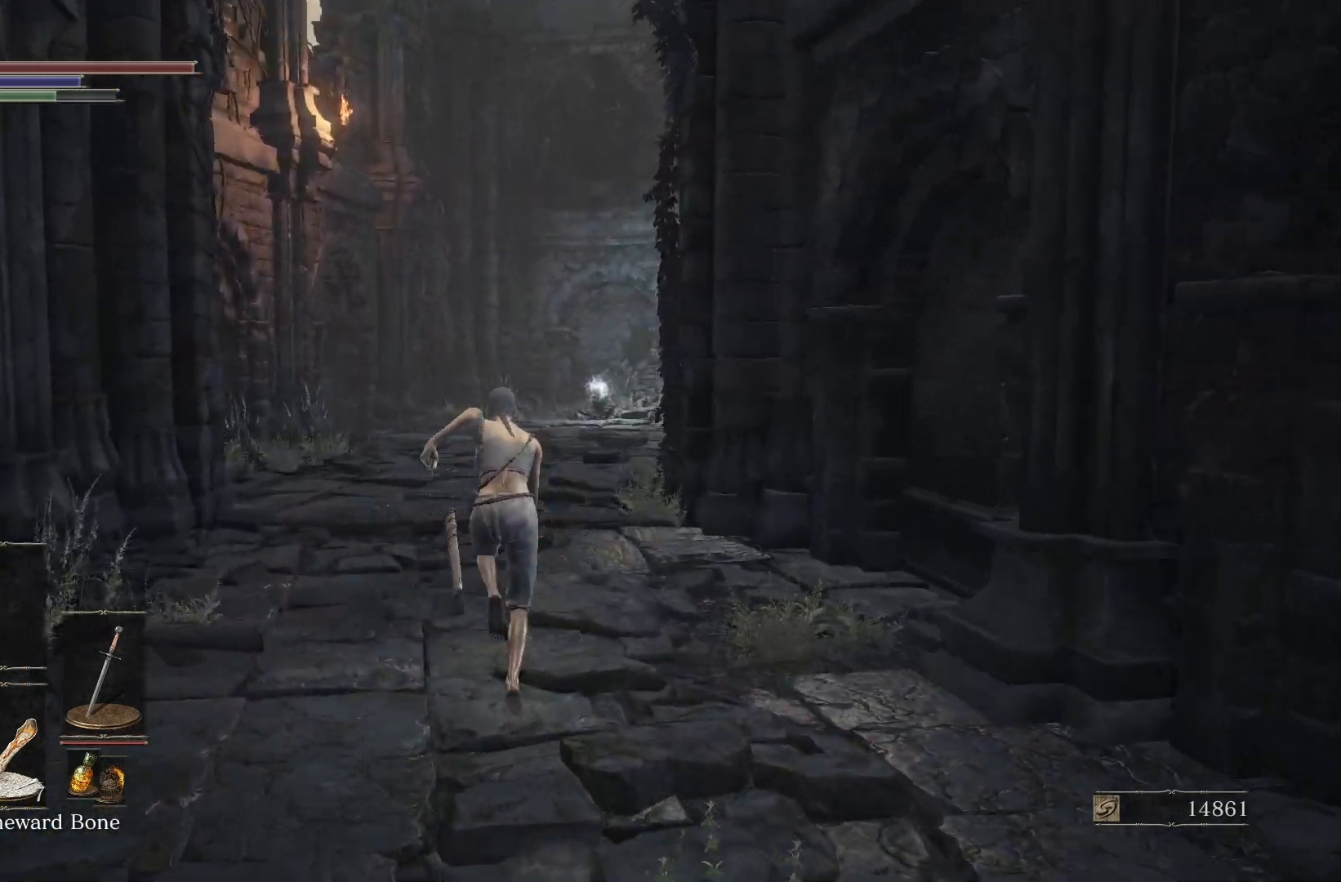
{"buttons": ["B"], "left_stick": "up", "right_stick": "right", "events": [[267, "right_stick", "right"]]}
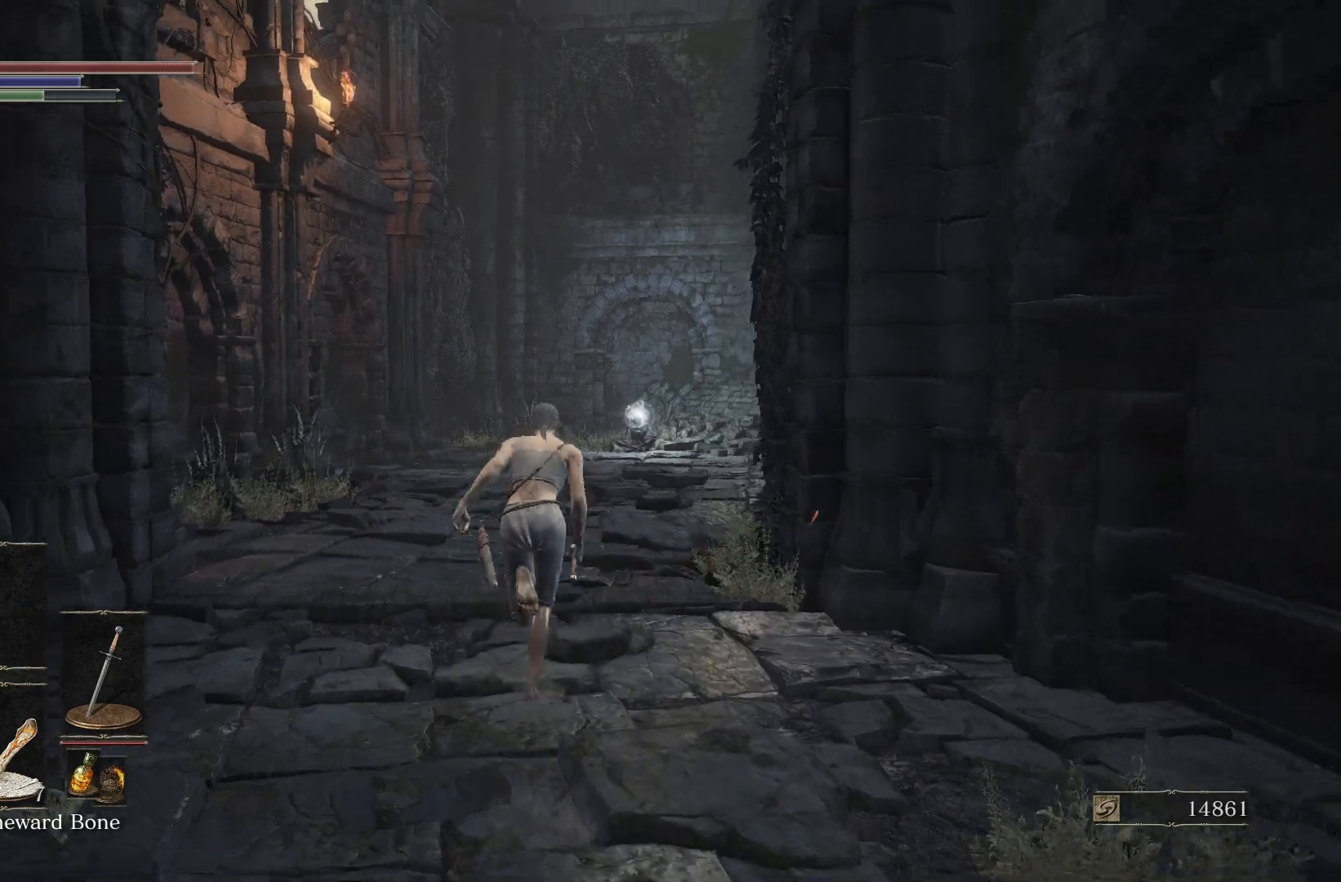
{"buttons": ["B"], "left_stick": "up", "right_stick": "center", "events": [[333, "right_stick", "center"]]}
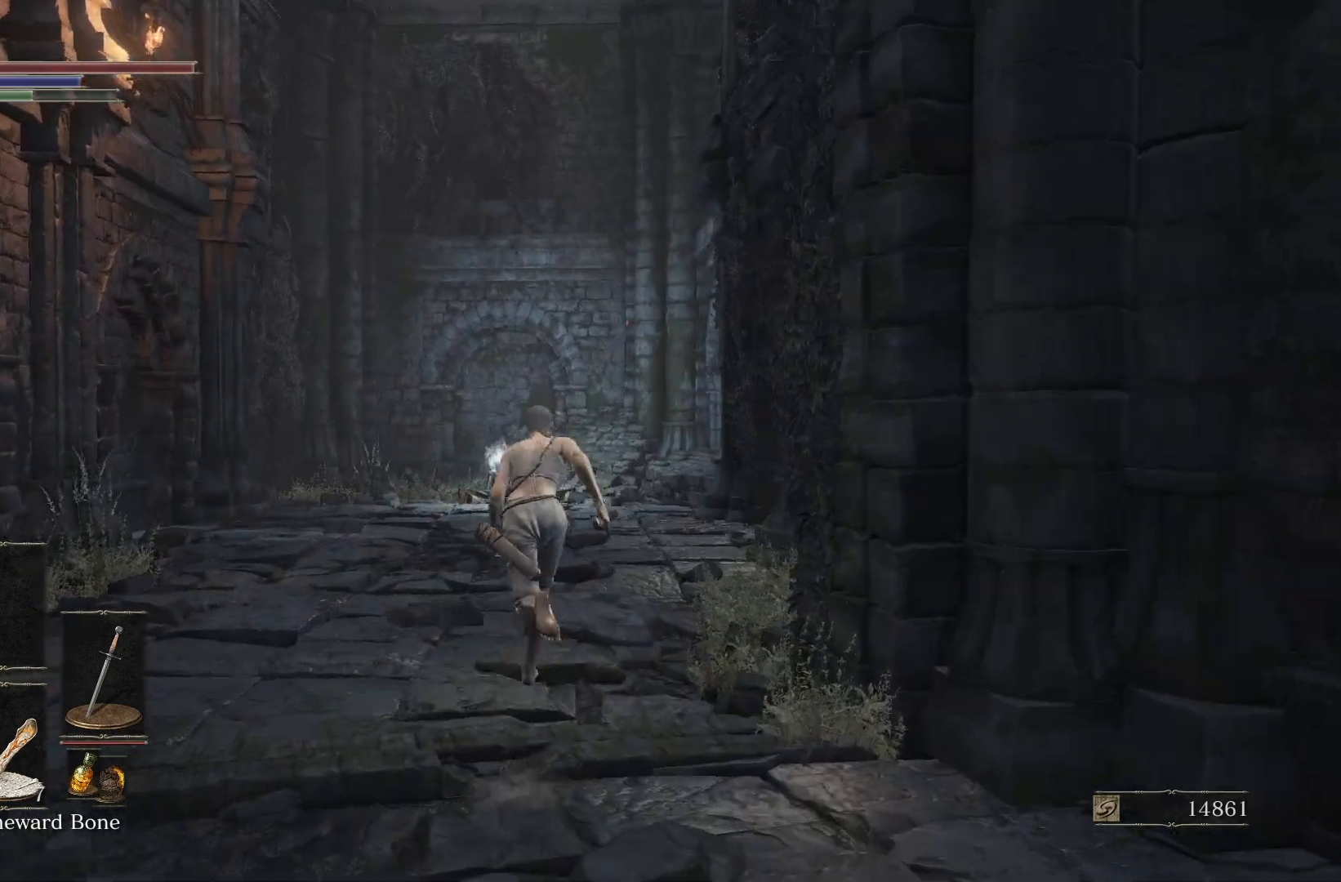
{"buttons": ["B"], "left_stick": "up", "right_stick": "center", "events": [[67, "right_stick", "up"], [183, "right_stick", "center"]]}
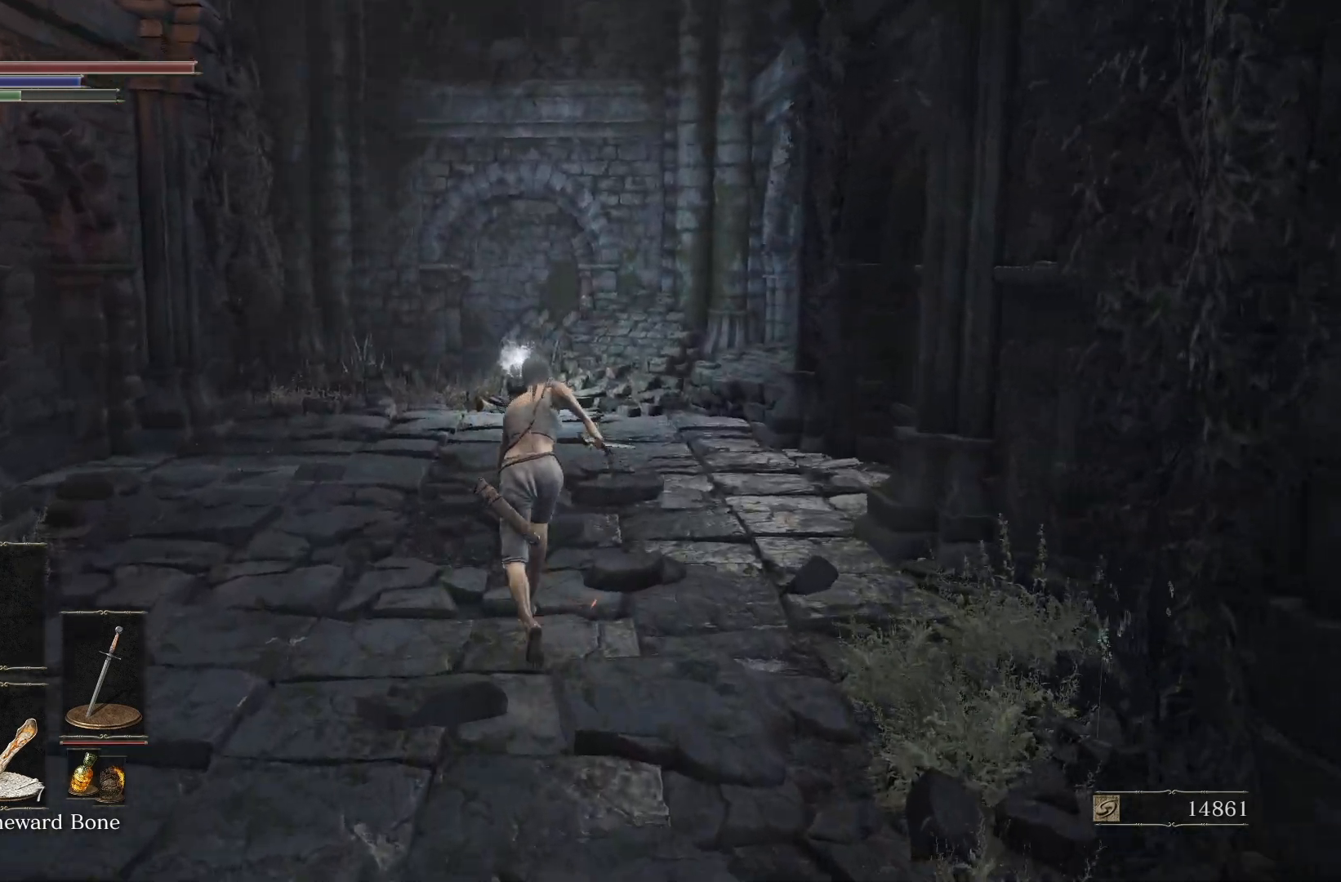
{"buttons": ["B"], "left_stick": "up", "right_stick": "center", "events": []}
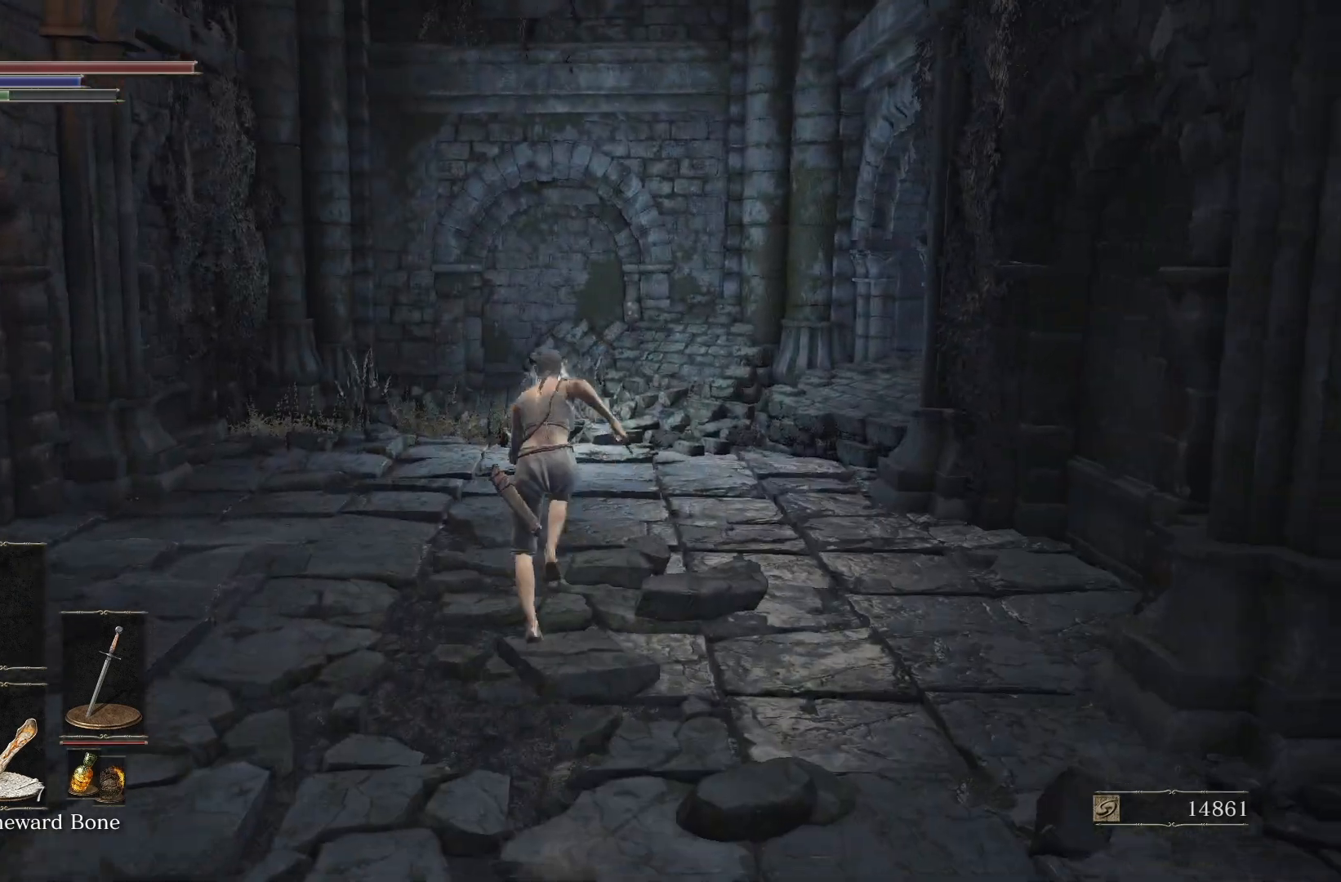
{"buttons": ["B"], "left_stick": "up", "right_stick": "center", "events": []}
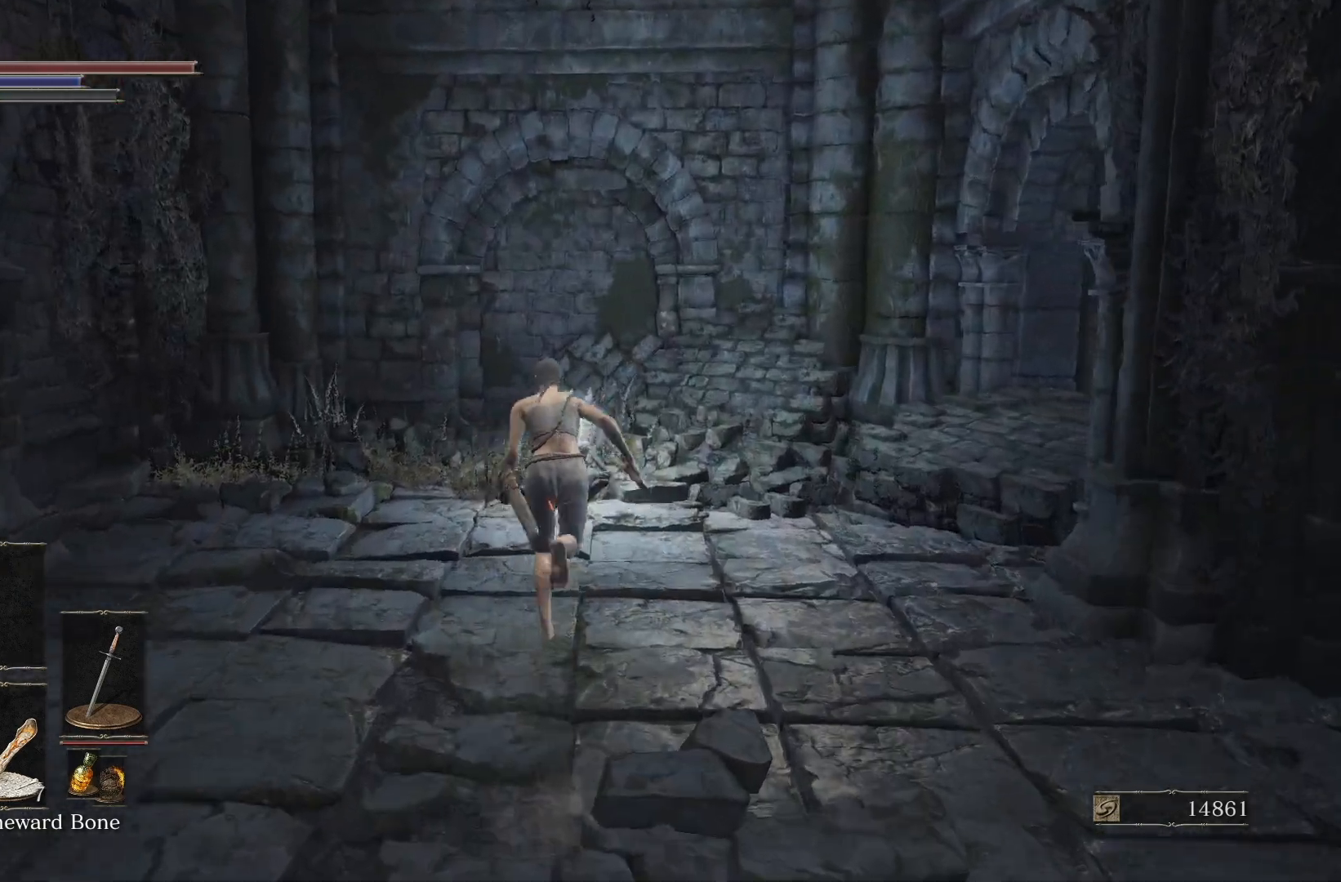
{"buttons": ["A", "B"], "left_stick": "up", "right_stick": "center", "events": [[483, "A", "down"]]}
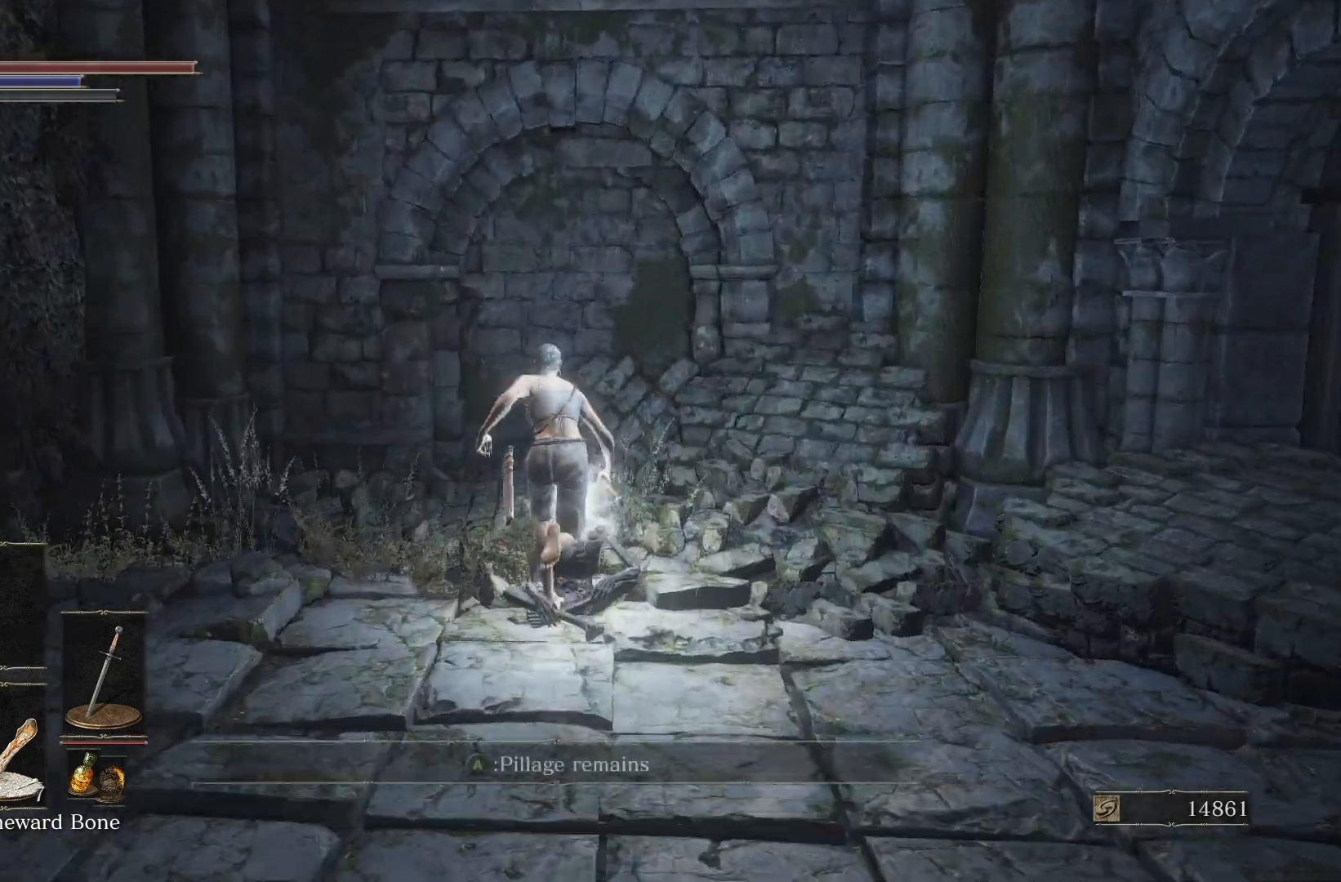
{"buttons": [], "left_stick": "center", "right_stick": "left", "events": [[17, "B", "up"], [83, "A", "up"], [217, "left_stick", "center"], [250, "right_stick", "left"]]}
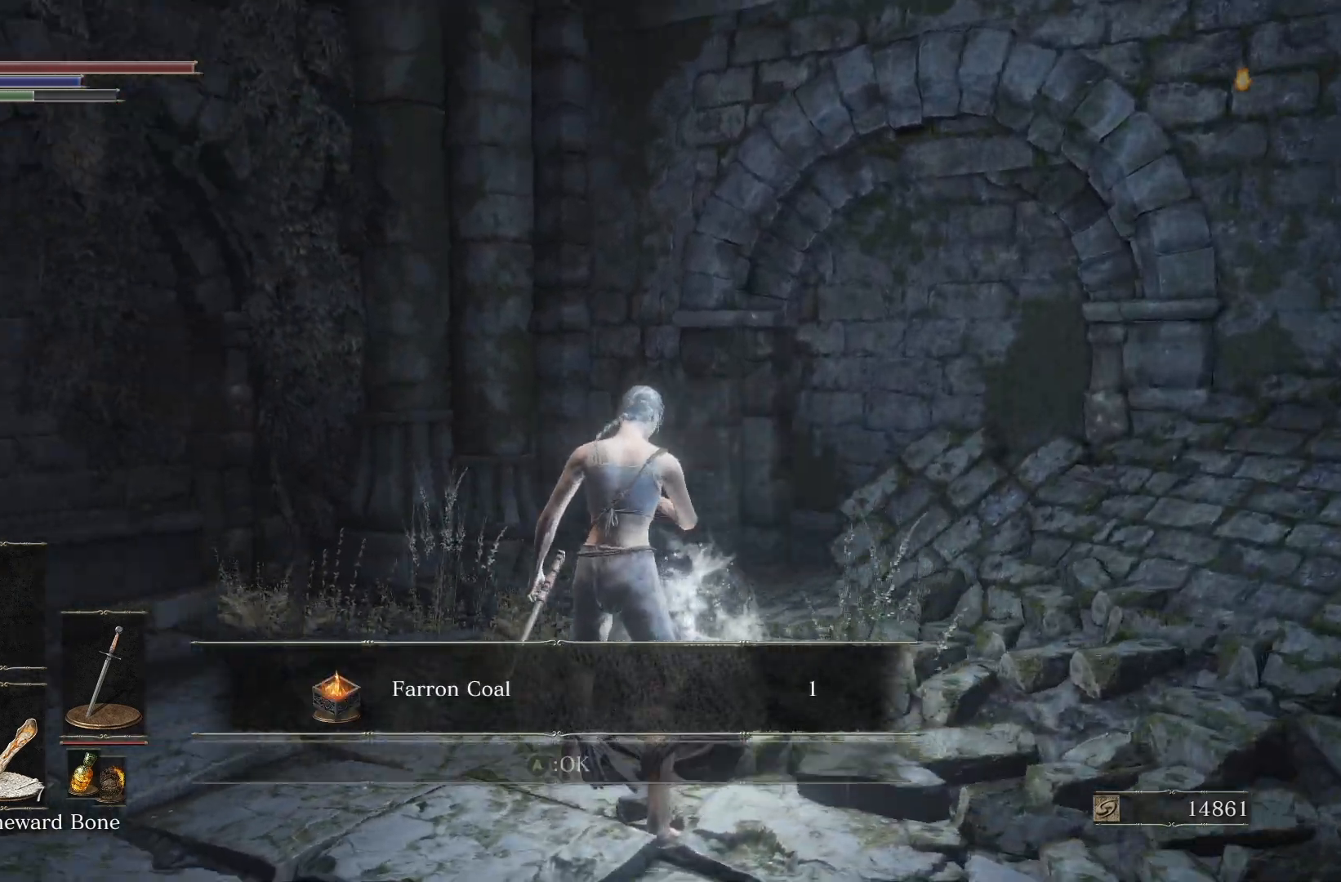
{"buttons": [], "left_stick": "center", "right_stick": "left", "events": []}
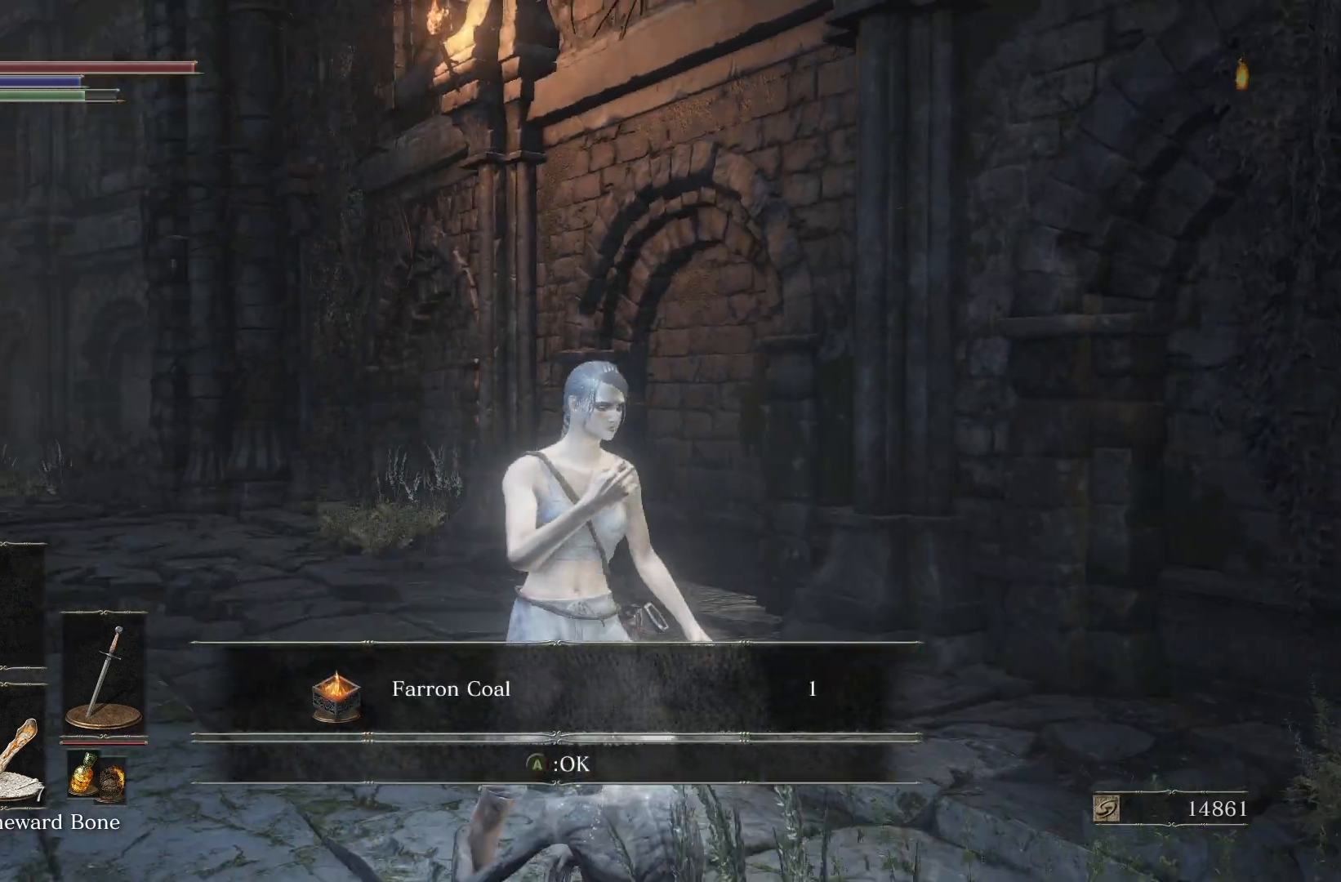
{"buttons": ["X"], "left_stick": "center", "right_stick": "center", "events": [[67, "right_stick", "up-right"], [233, "right_stick", "center"], [483, "X", "down"]]}
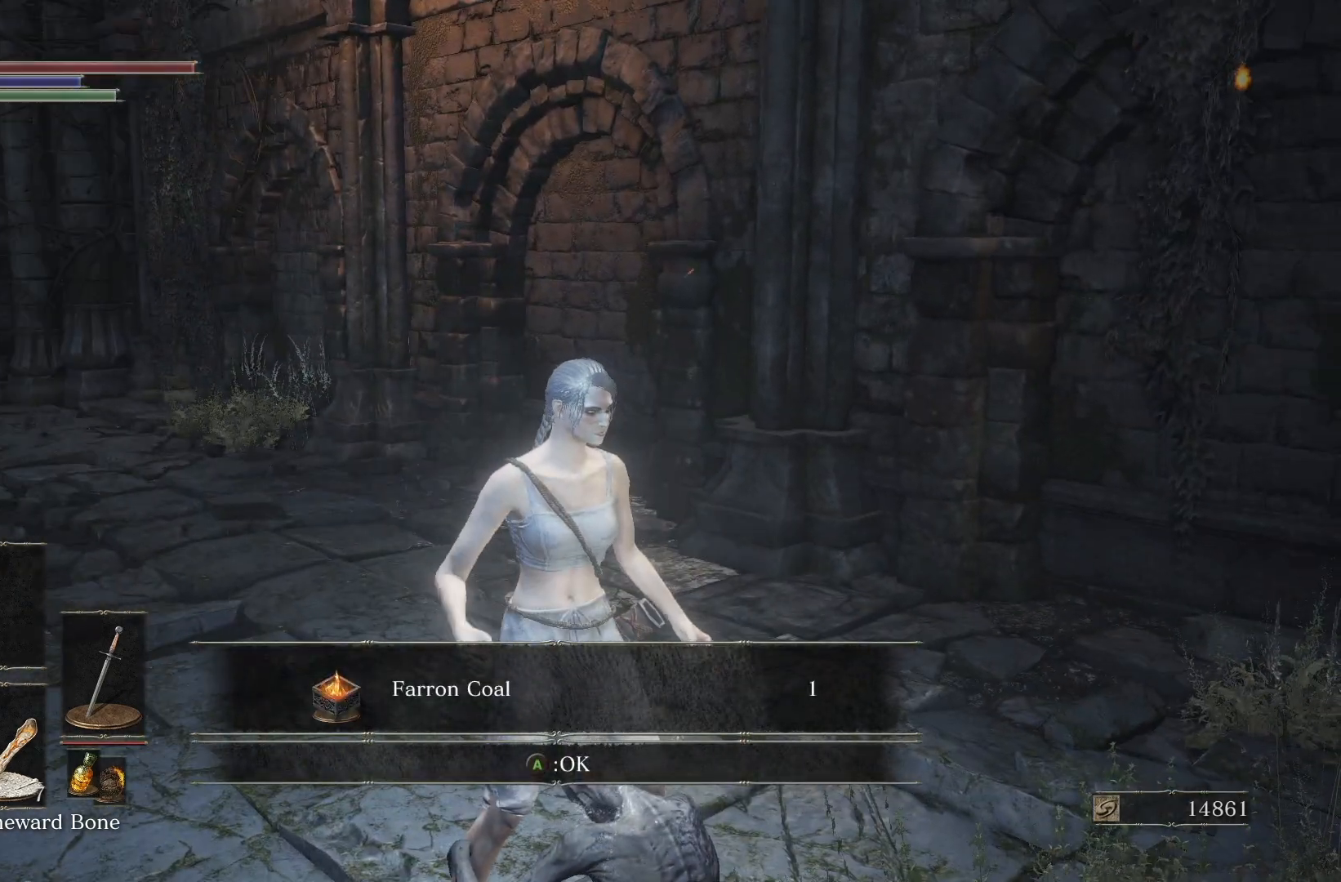
{"buttons": [], "left_stick": "center", "right_stick": "left", "events": [[150, "X", "up"], [383, "right_stick", "left"]]}
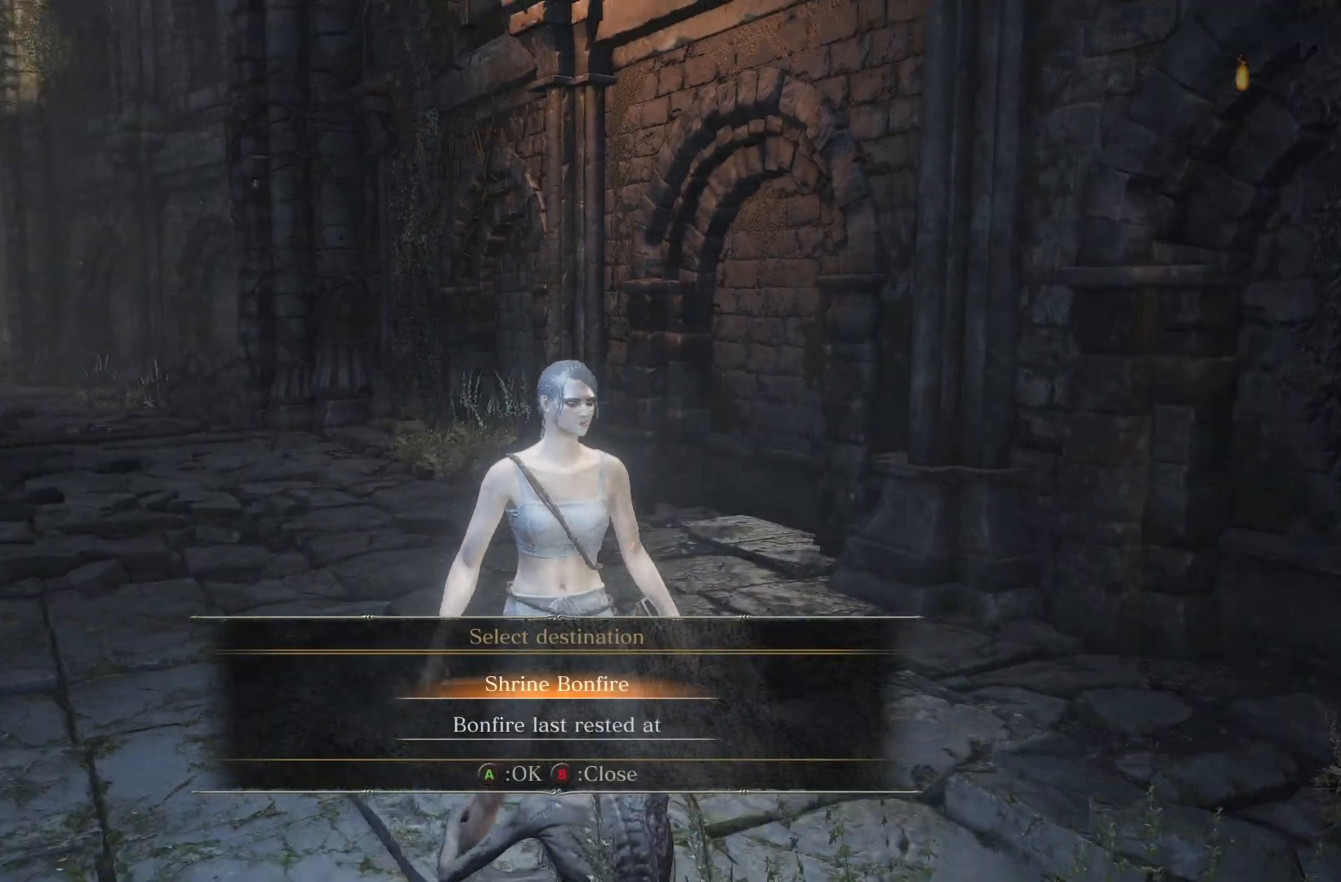
{"buttons": [], "left_stick": "center", "right_stick": "left", "events": [[33, "right_stick", "center"], [67, "DPAD_DOWN", "down"], [183, "DPAD_DOWN", "up"], [217, "A", "down"], [350, "A", "up"], [483, "right_stick", "left"]]}
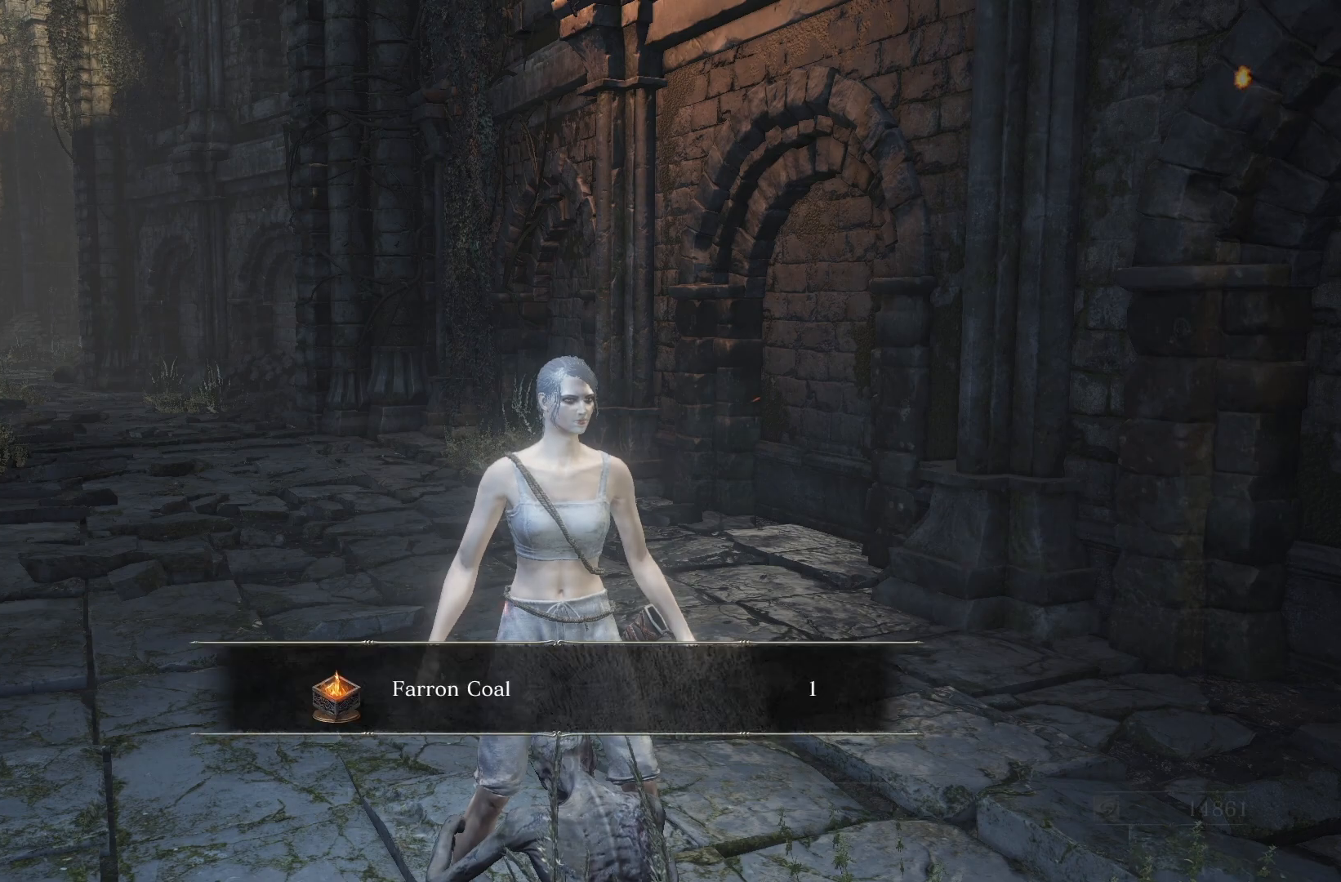
{"buttons": [], "left_stick": "center", "right_stick": "center", "events": [[217, "right_stick", "center"]]}